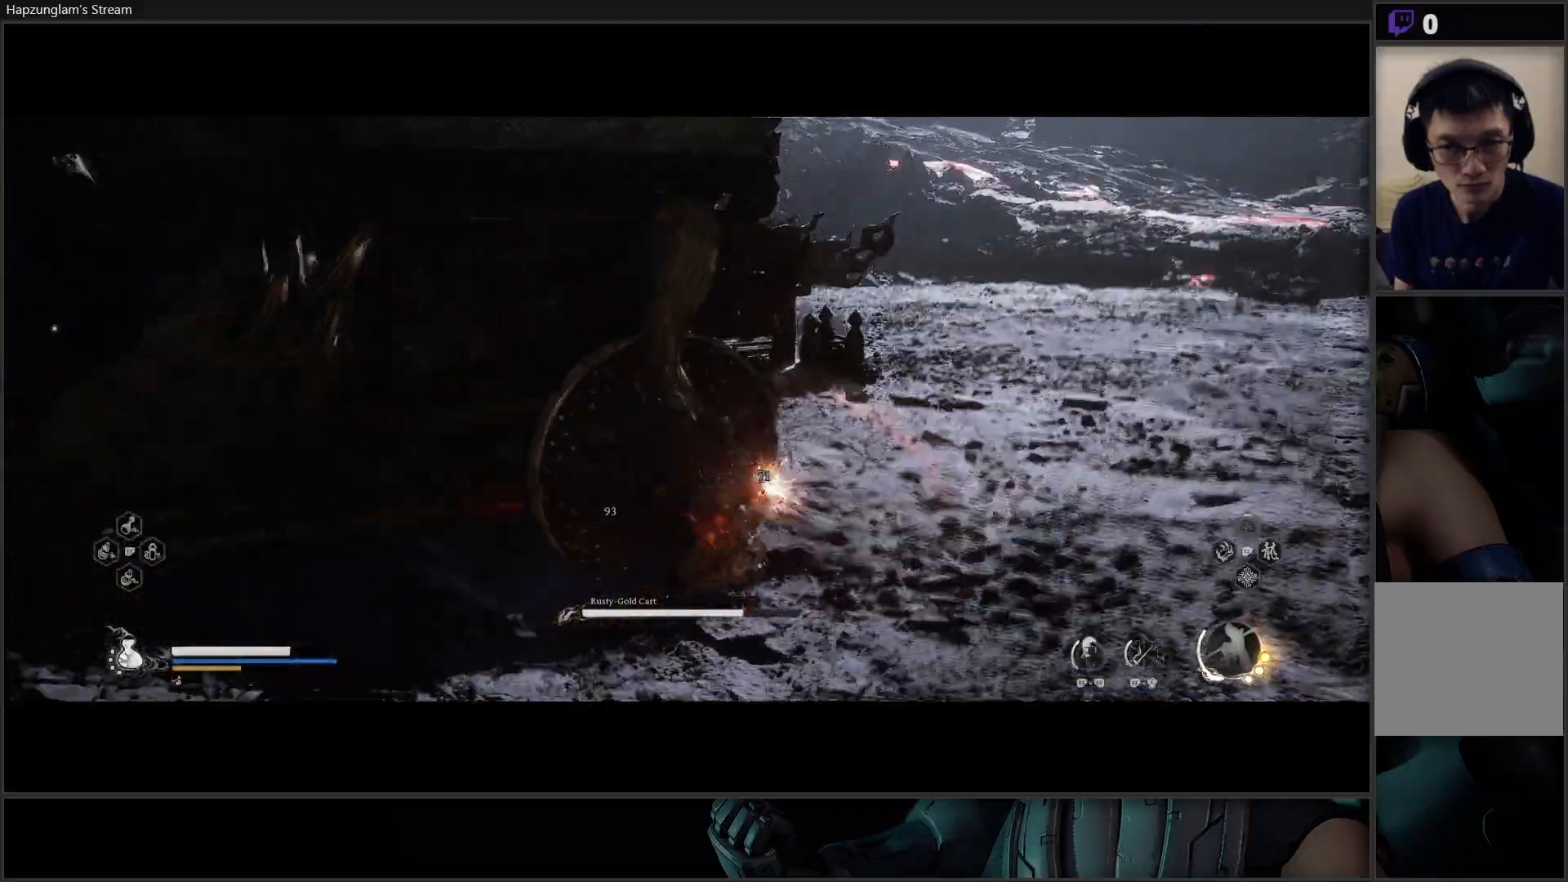
Gameplay with a controller (Xbox layout); each line is a JSON object with the inputs held at the frame after it. "events" lists button and stick changes between this image and that frame as [ms after this image, input, new state], when the widget could be followed in between. Not read: Z.
{"buttons": [], "left_stick": "up-left", "right_stick": "center", "events": [[16, "X", "up"], [83, "X", "down"], [83, "left_stick", "up-left"], [150, "X", "up"], [233, "X", "down"], [300, "X", "up"], [400, "X", "down"], [467, "X", "up"]]}
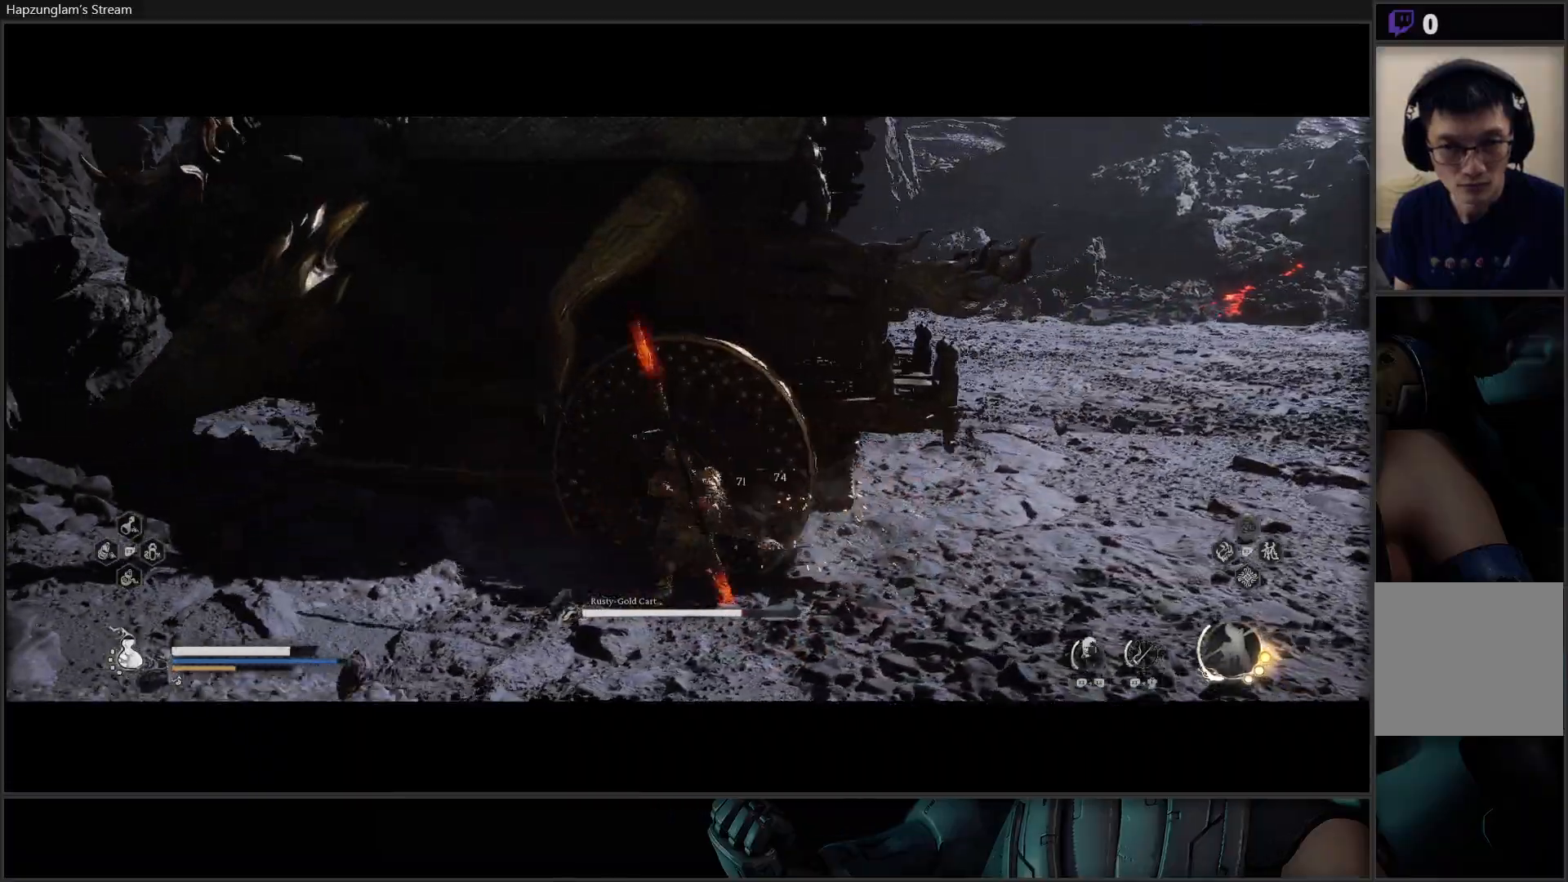
{"buttons": ["X"], "left_stick": "up", "right_stick": "center", "events": [[34, "X", "down"], [100, "X", "up"], [184, "X", "down"], [184, "left_stick", "up"], [250, "X", "up"], [334, "X", "down"], [384, "X", "up"], [467, "X", "down"]]}
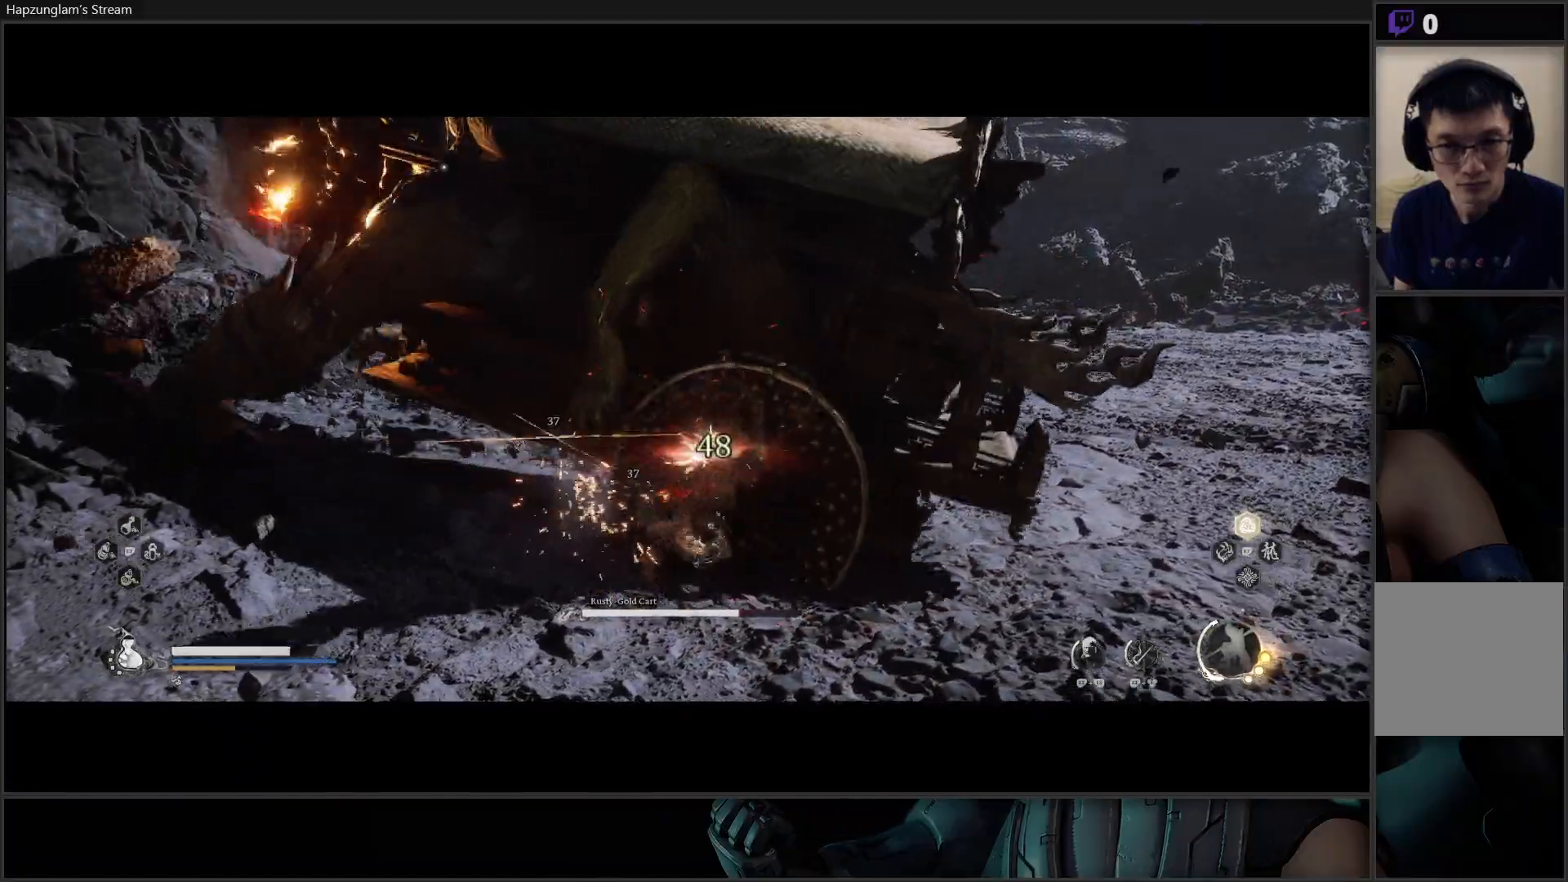
{"buttons": [], "left_stick": "up", "right_stick": "center", "events": [[50, "X", "up"], [100, "X", "down"], [183, "X", "up"], [233, "X", "down"], [317, "X", "up"]]}
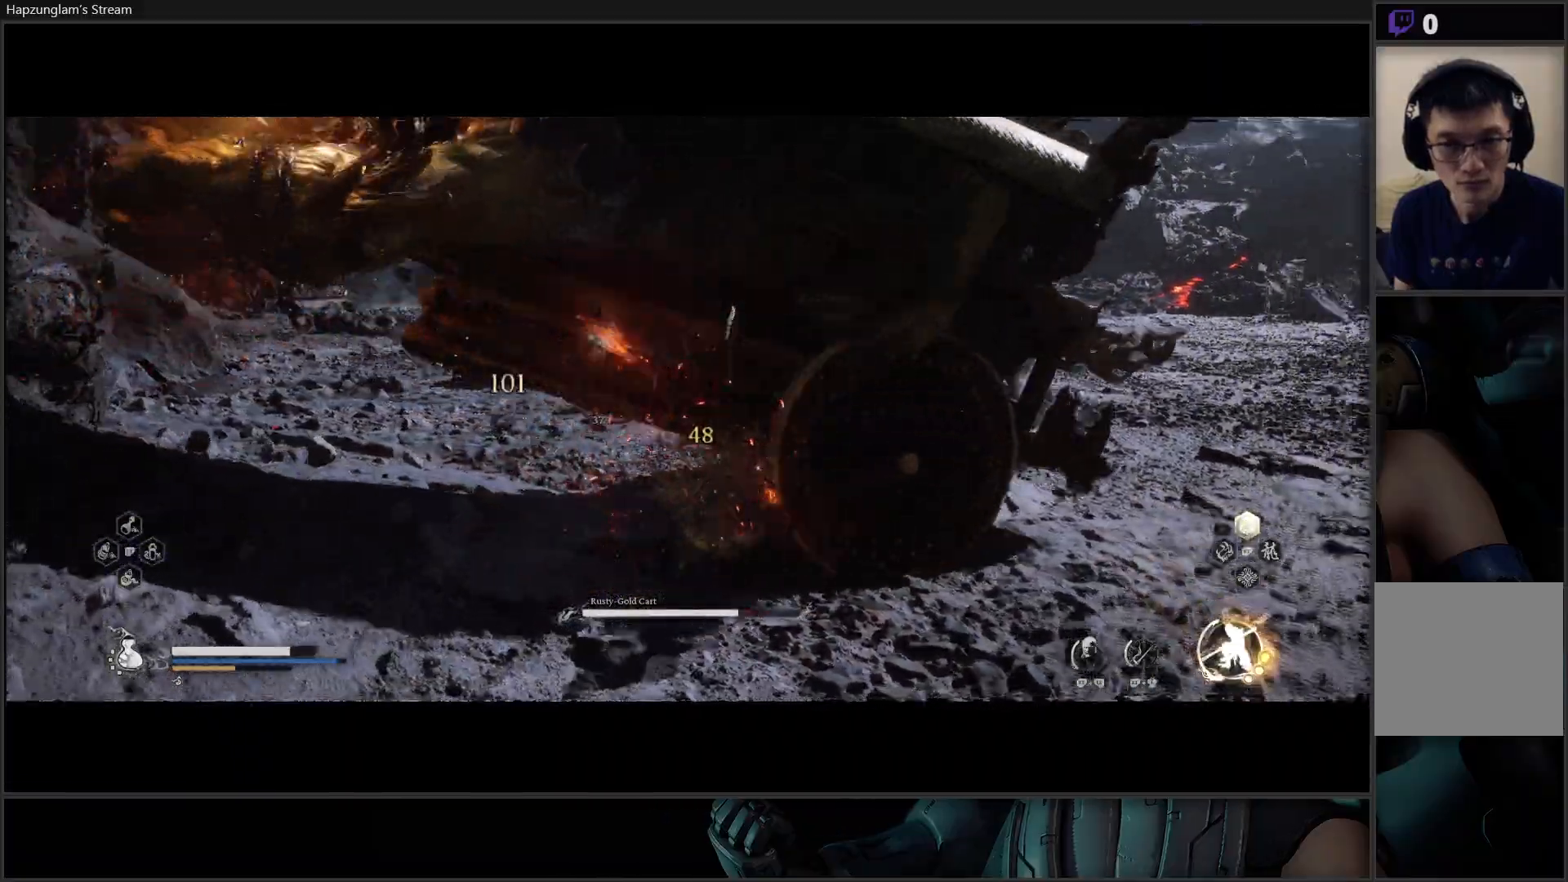
{"buttons": [], "left_stick": "up-right", "right_stick": "center", "events": [[234, "X", "down"], [284, "left_stick", "up-right"], [317, "X", "up"]]}
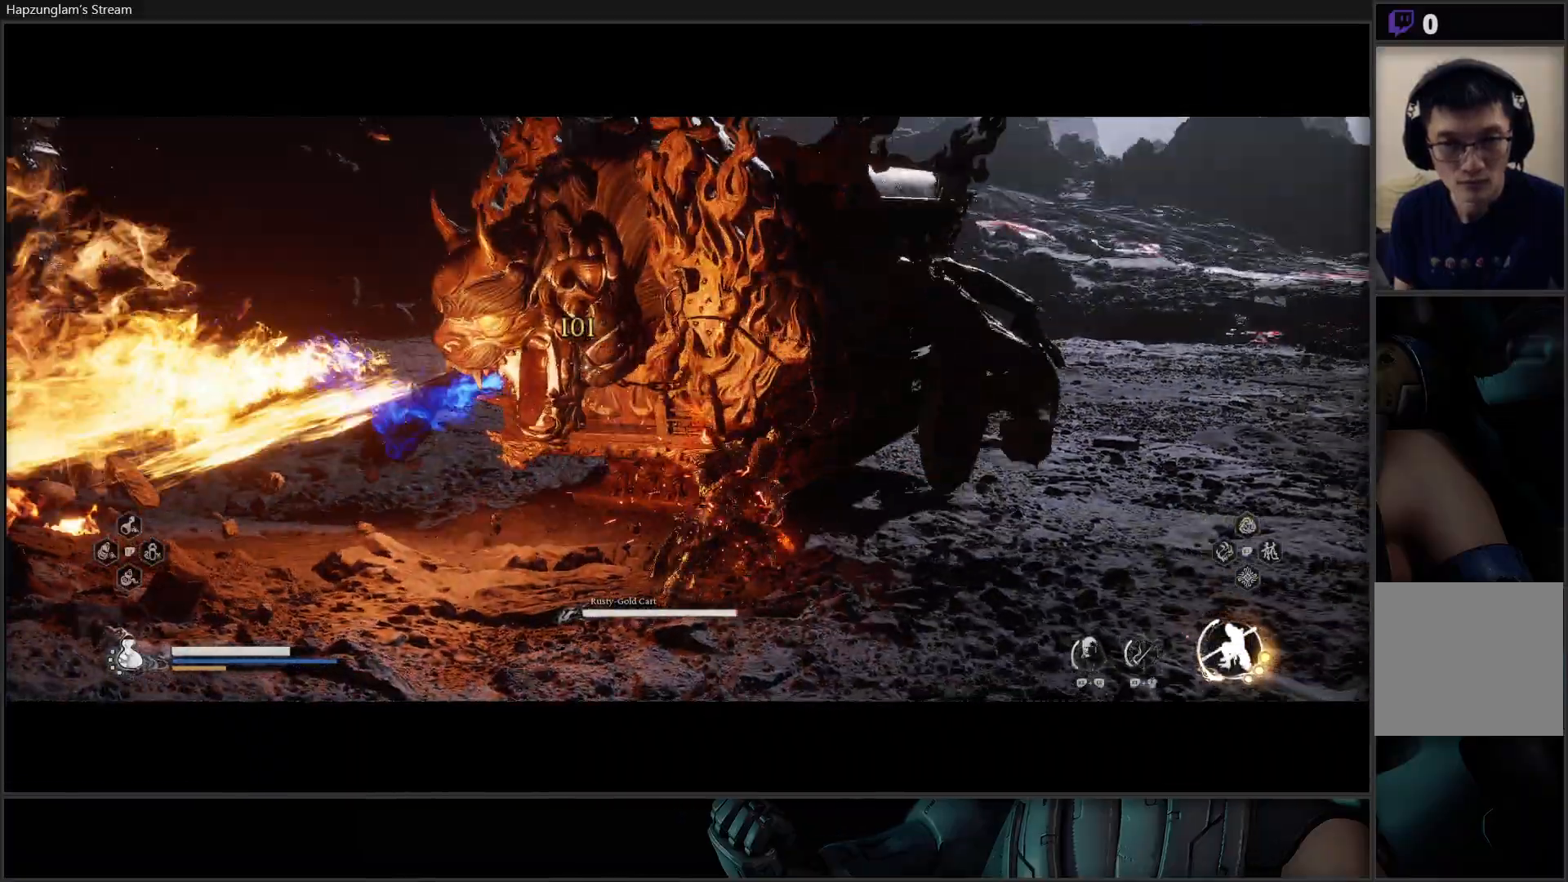
{"buttons": ["B"], "left_stick": "up-left", "right_stick": "center", "events": [[283, "B", "down"], [383, "B", "up"], [450, "left_stick", "up-left"], [483, "B", "down"]]}
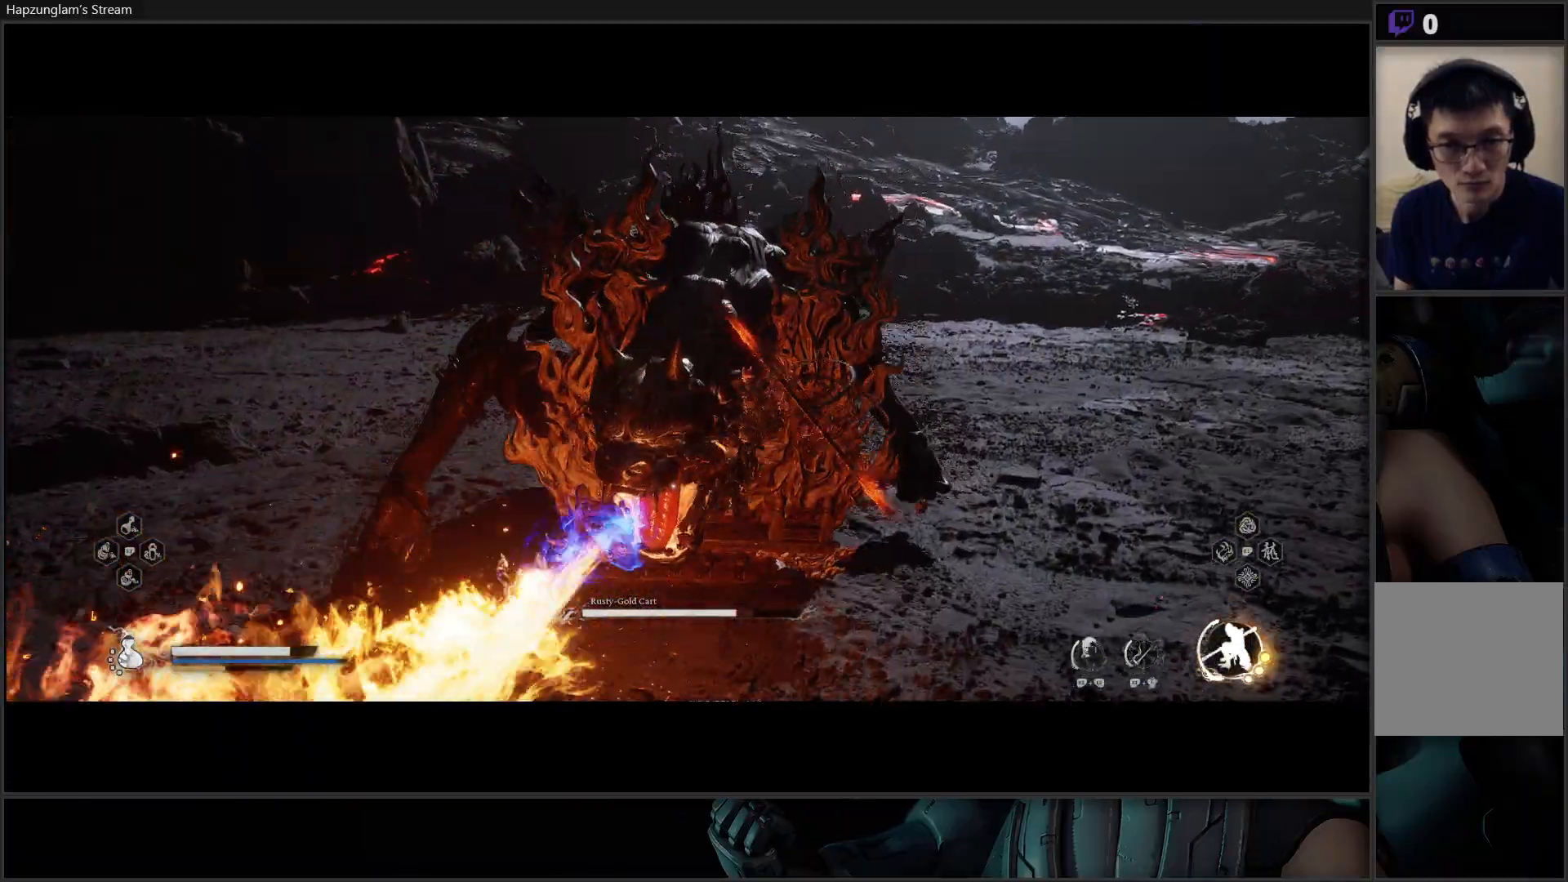
{"buttons": [], "left_stick": "up", "right_stick": "center", "events": [[84, "B", "up"], [184, "B", "down"], [284, "B", "up"], [317, "left_stick", "up"], [334, "B", "down"], [467, "B", "up"]]}
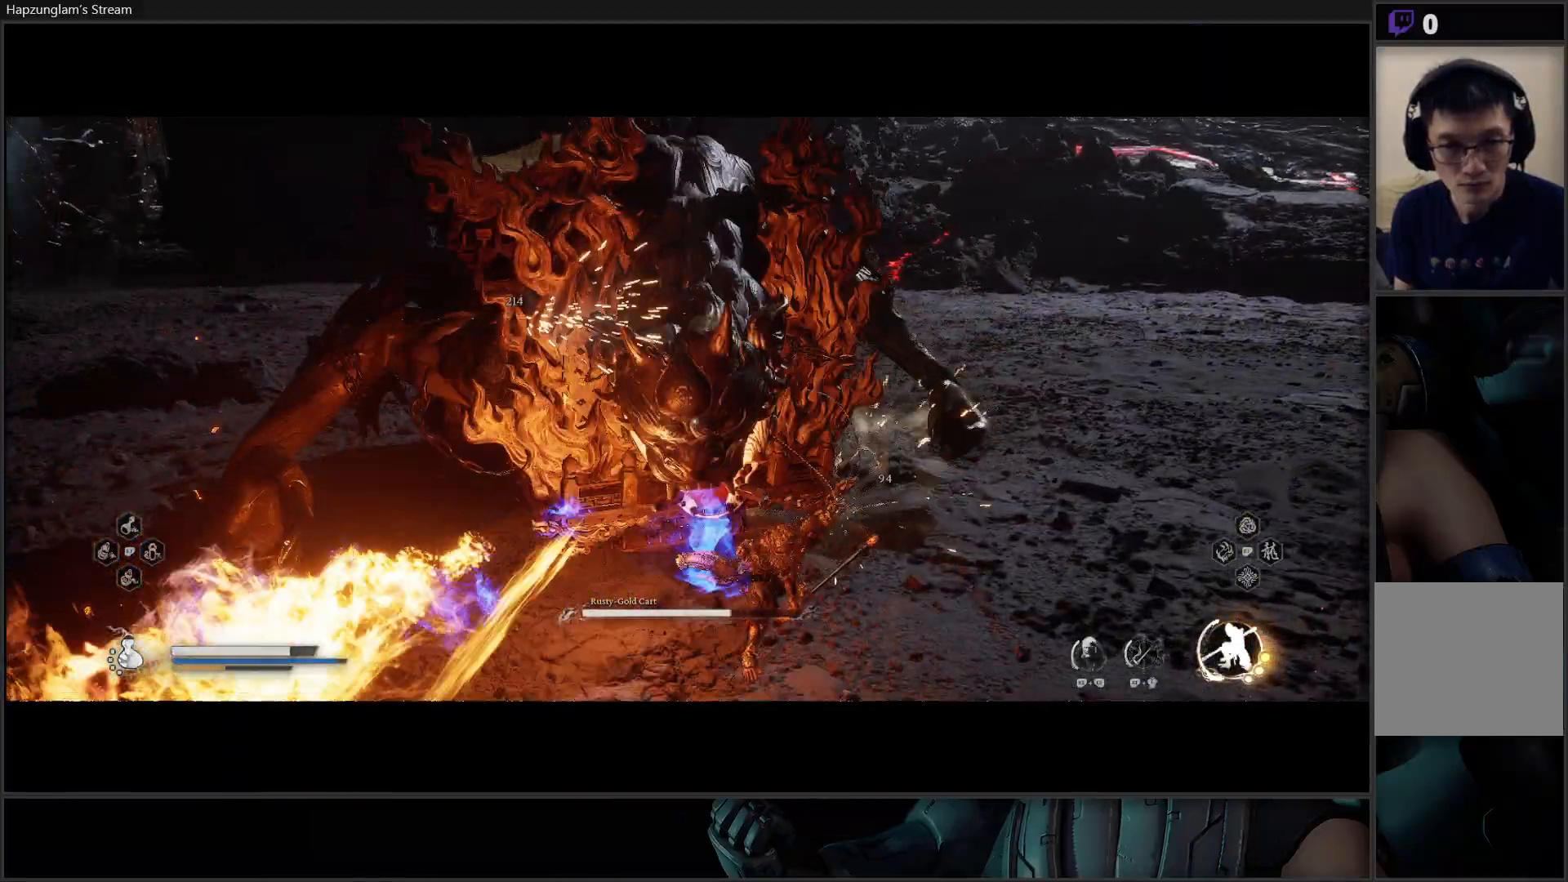
{"buttons": ["B"], "left_stick": "up-right", "right_stick": "center", "events": [[83, "left_stick", "up-right"], [150, "B", "down"], [250, "B", "up"], [283, "B", "down"], [400, "B", "up"], [450, "B", "down"]]}
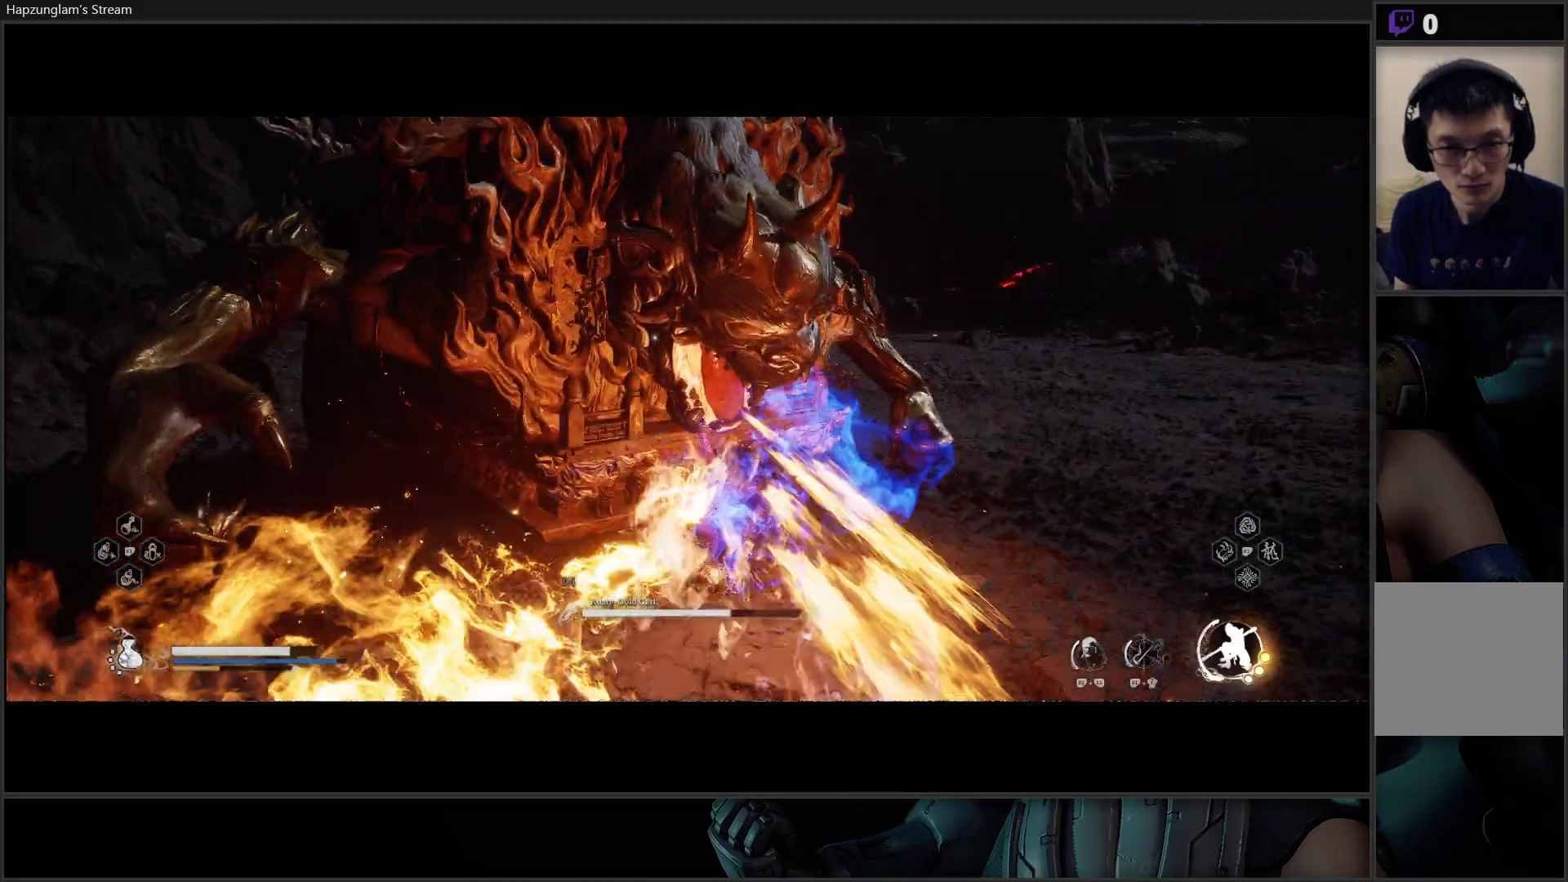
{"buttons": ["B"], "left_stick": "up", "right_stick": "center", "events": [[84, "B", "up"], [134, "B", "down"], [234, "B", "up"], [267, "left_stick", "up-left"], [284, "B", "down"], [384, "B", "up"], [451, "B", "down"], [468, "left_stick", "up"]]}
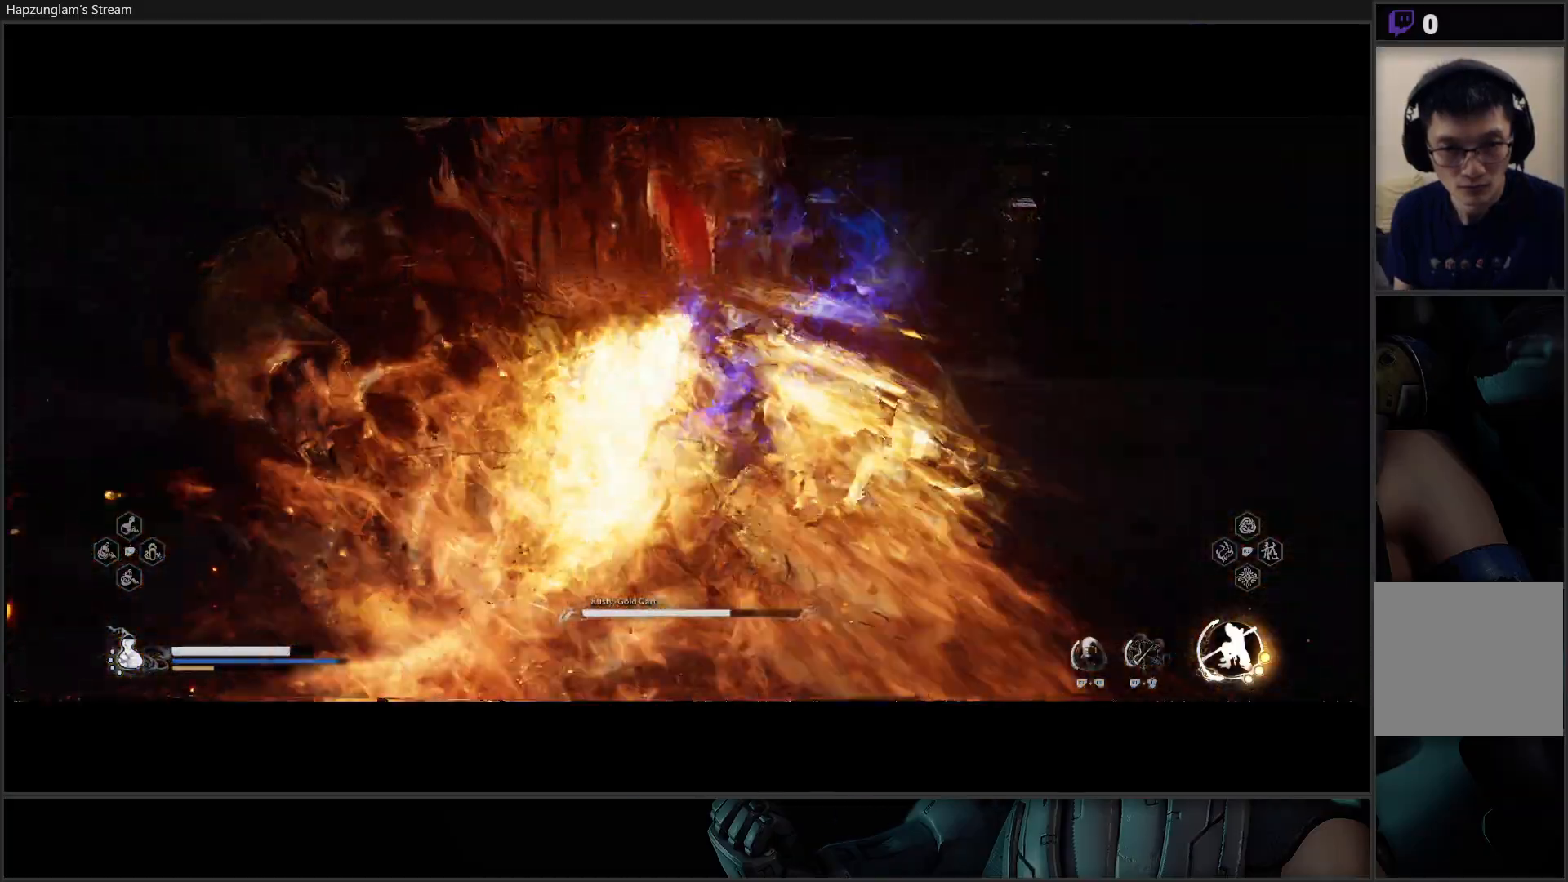
{"buttons": ["R2"], "left_stick": "up", "right_stick": "center", "events": [[50, "B", "up"], [350, "R2", "down"]]}
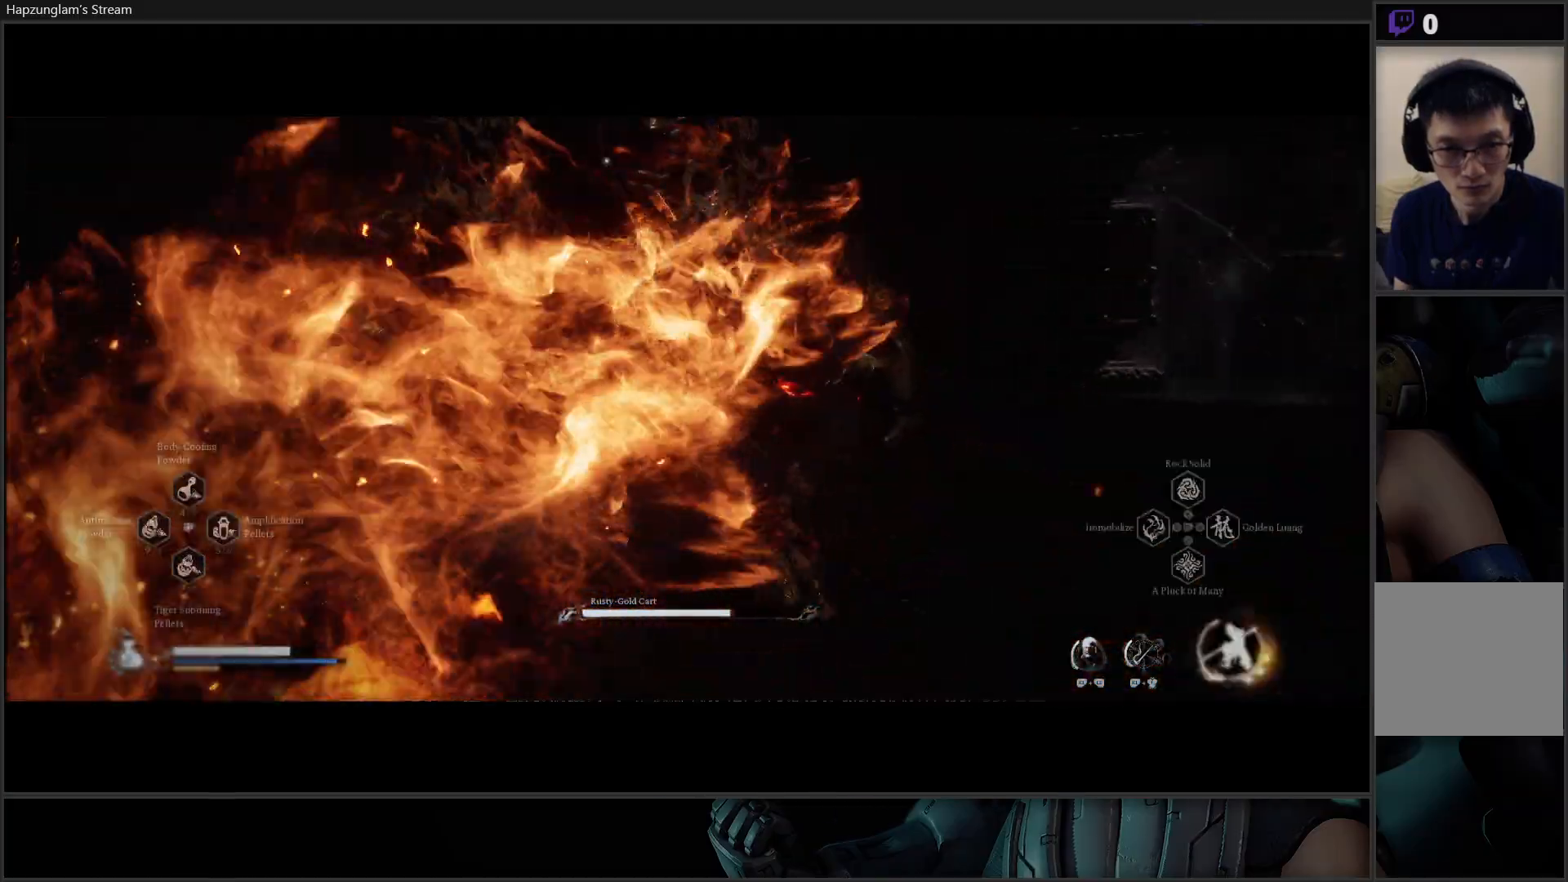
{"buttons": ["R2"], "left_stick": "up-right", "right_stick": "center", "events": [[34, "X", "down"], [184, "X", "up"], [284, "left_stick", "up-right"]]}
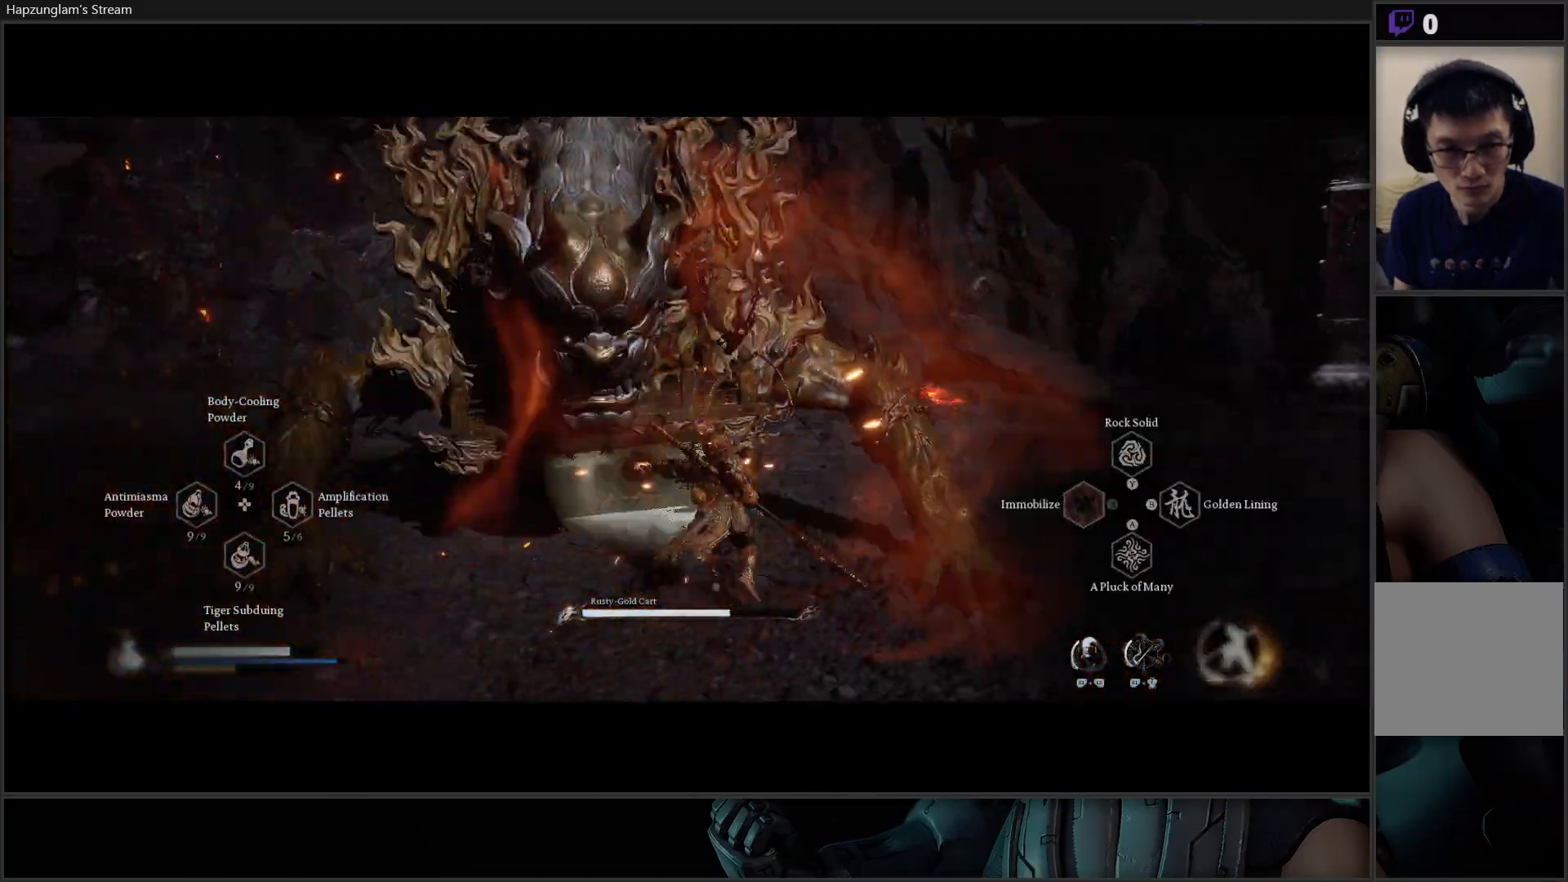
{"buttons": [], "left_stick": "up-left", "right_stick": "center", "events": [[183, "R2", "up"], [267, "left_stick", "up"], [417, "left_stick", "up-left"]]}
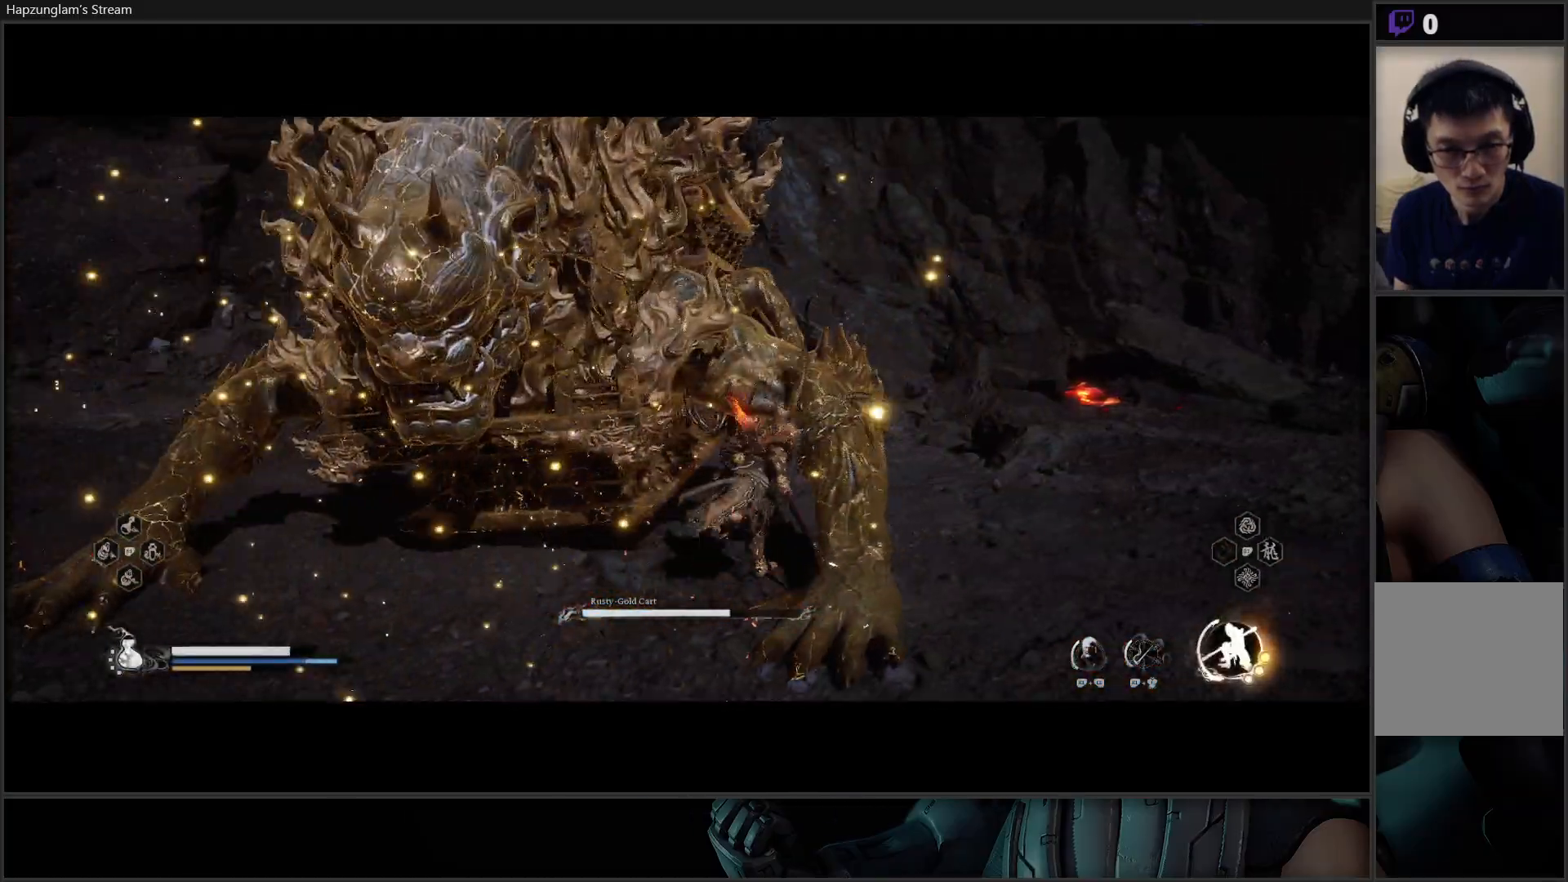
{"buttons": ["X"], "left_stick": "center", "right_stick": "center", "events": [[284, "X", "down"], [317, "left_stick", "center"], [368, "X", "up"], [451, "X", "down"]]}
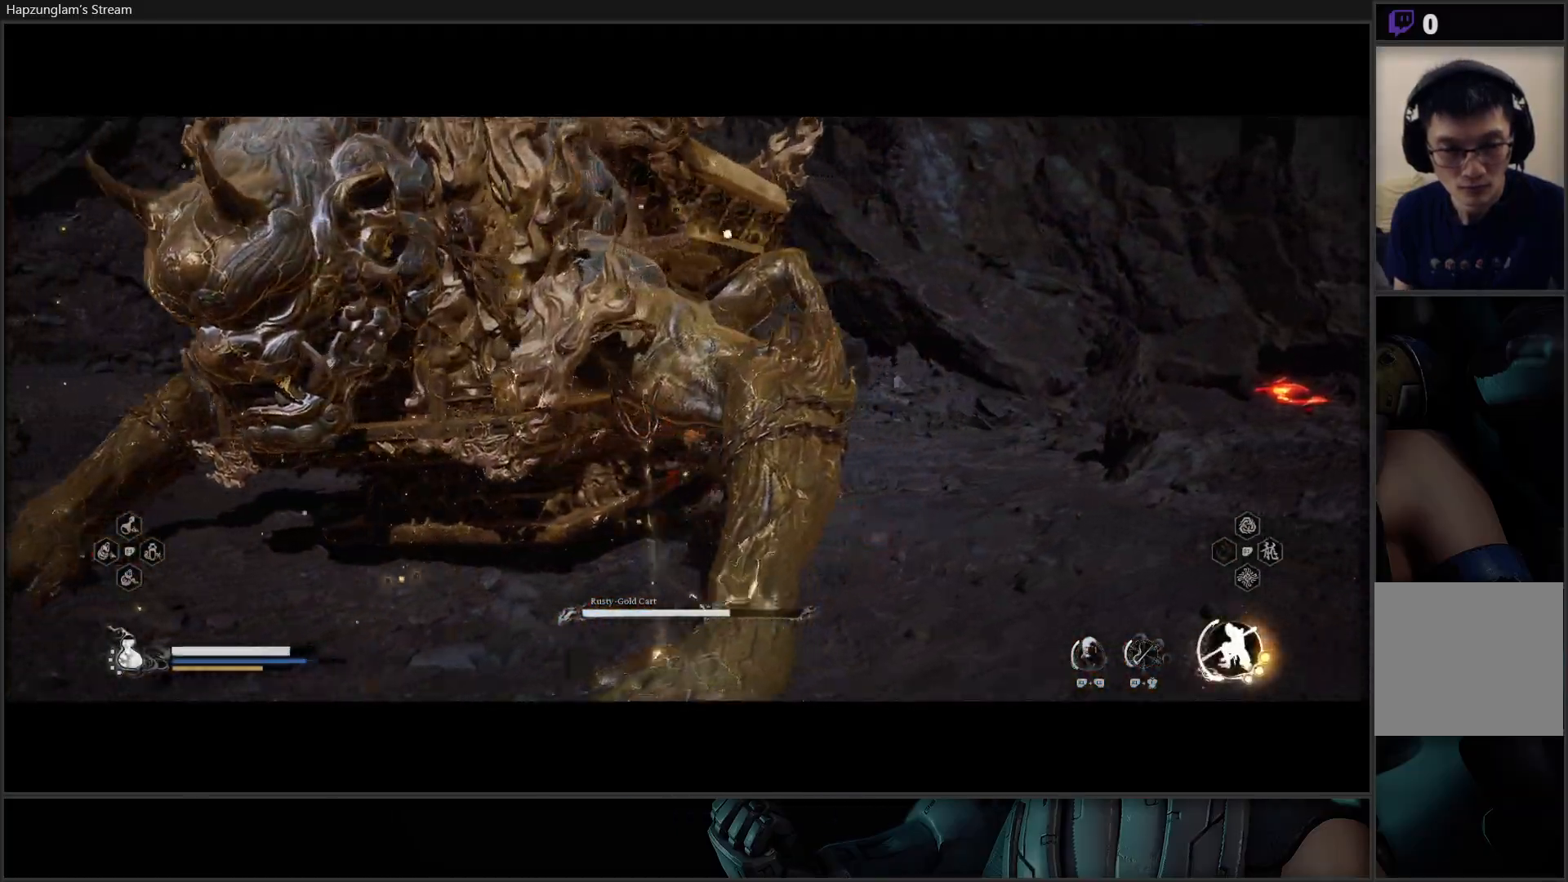
{"buttons": ["X"], "left_stick": "center", "right_stick": "center", "events": [[17, "X", "up"], [83, "X", "down"], [150, "X", "up"], [217, "X", "down"], [300, "X", "up"], [367, "X", "down"], [434, "X", "up"], [500, "X", "down"]]}
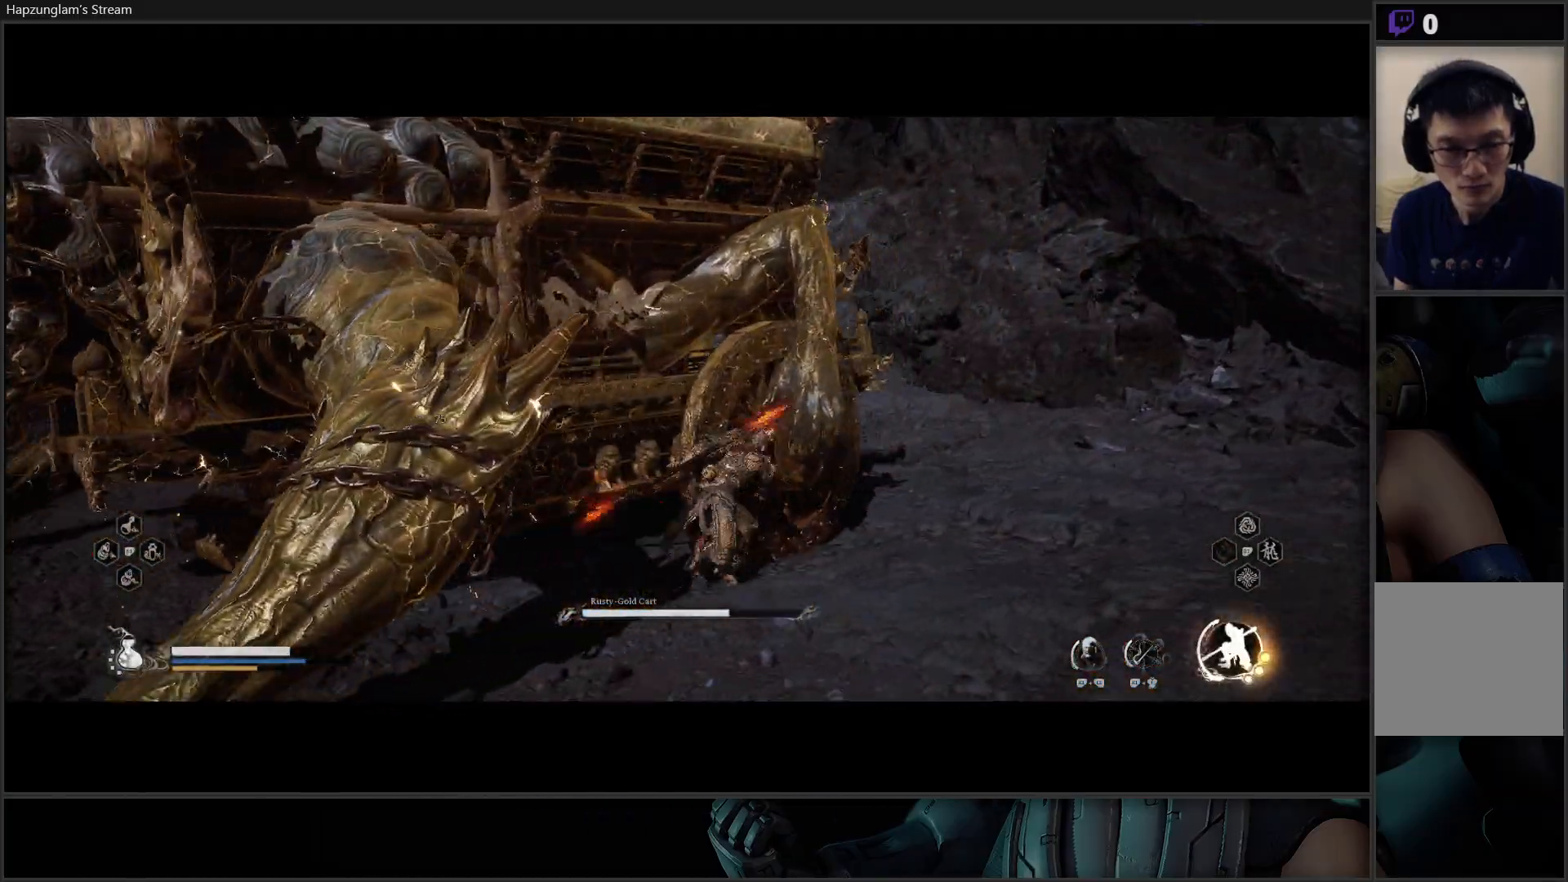
{"buttons": ["X"], "left_stick": "center", "right_stick": "center", "events": [[101, "X", "up"], [167, "X", "down"], [234, "X", "up"], [301, "X", "down"], [367, "X", "up"], [434, "X", "down"]]}
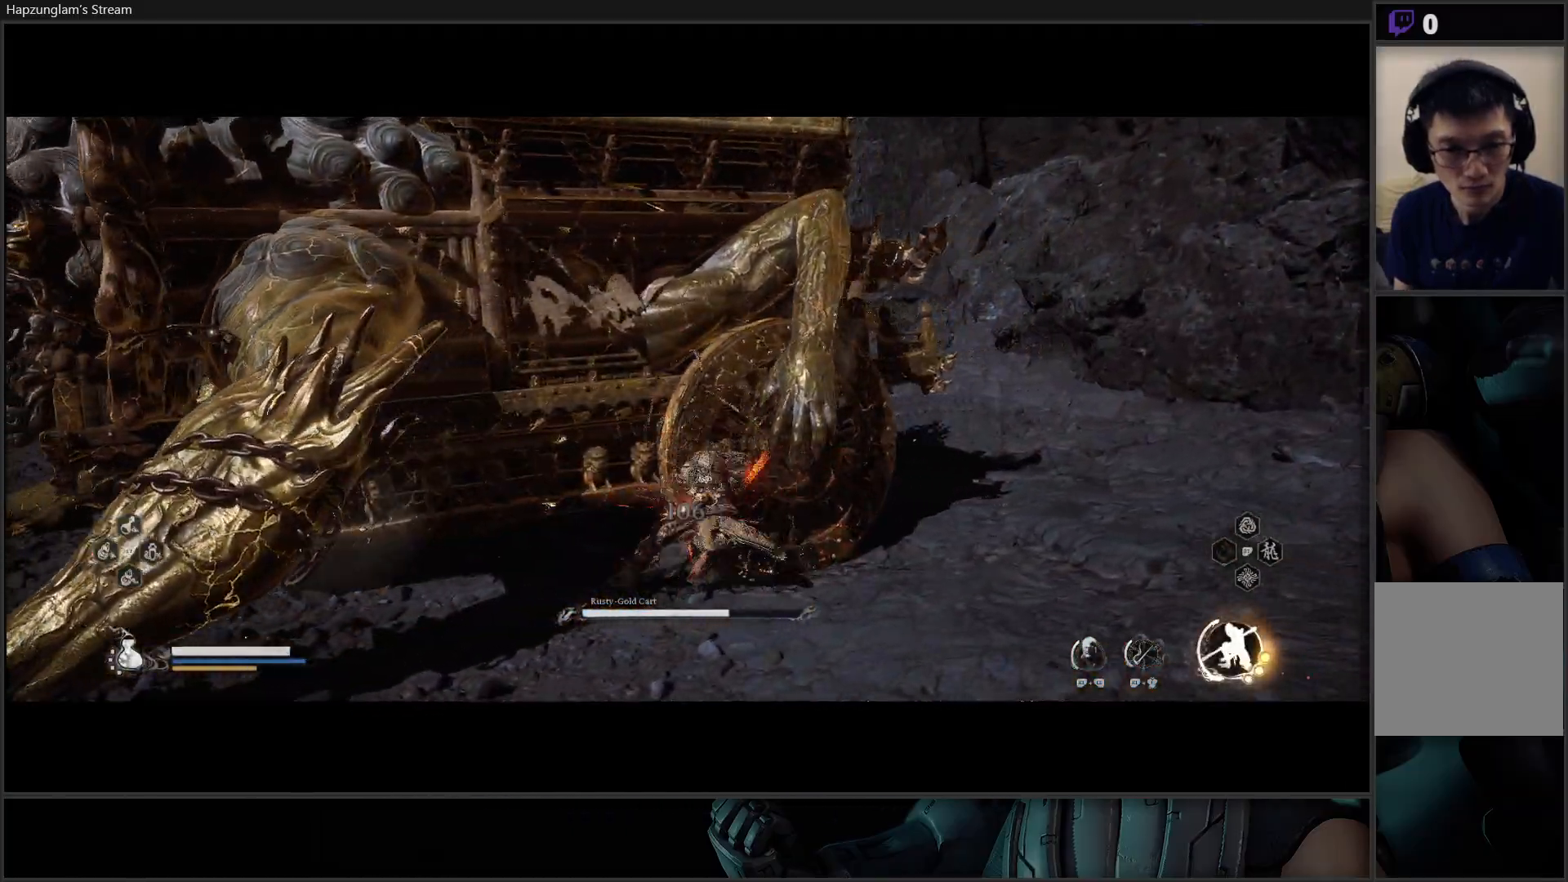
{"buttons": ["X"], "left_stick": "center", "right_stick": "center", "events": [[17, "X", "up"], [83, "X", "down"], [150, "X", "up"], [234, "X", "down"], [317, "X", "up"], [350, "X", "down"], [450, "X", "up"], [500, "X", "down"]]}
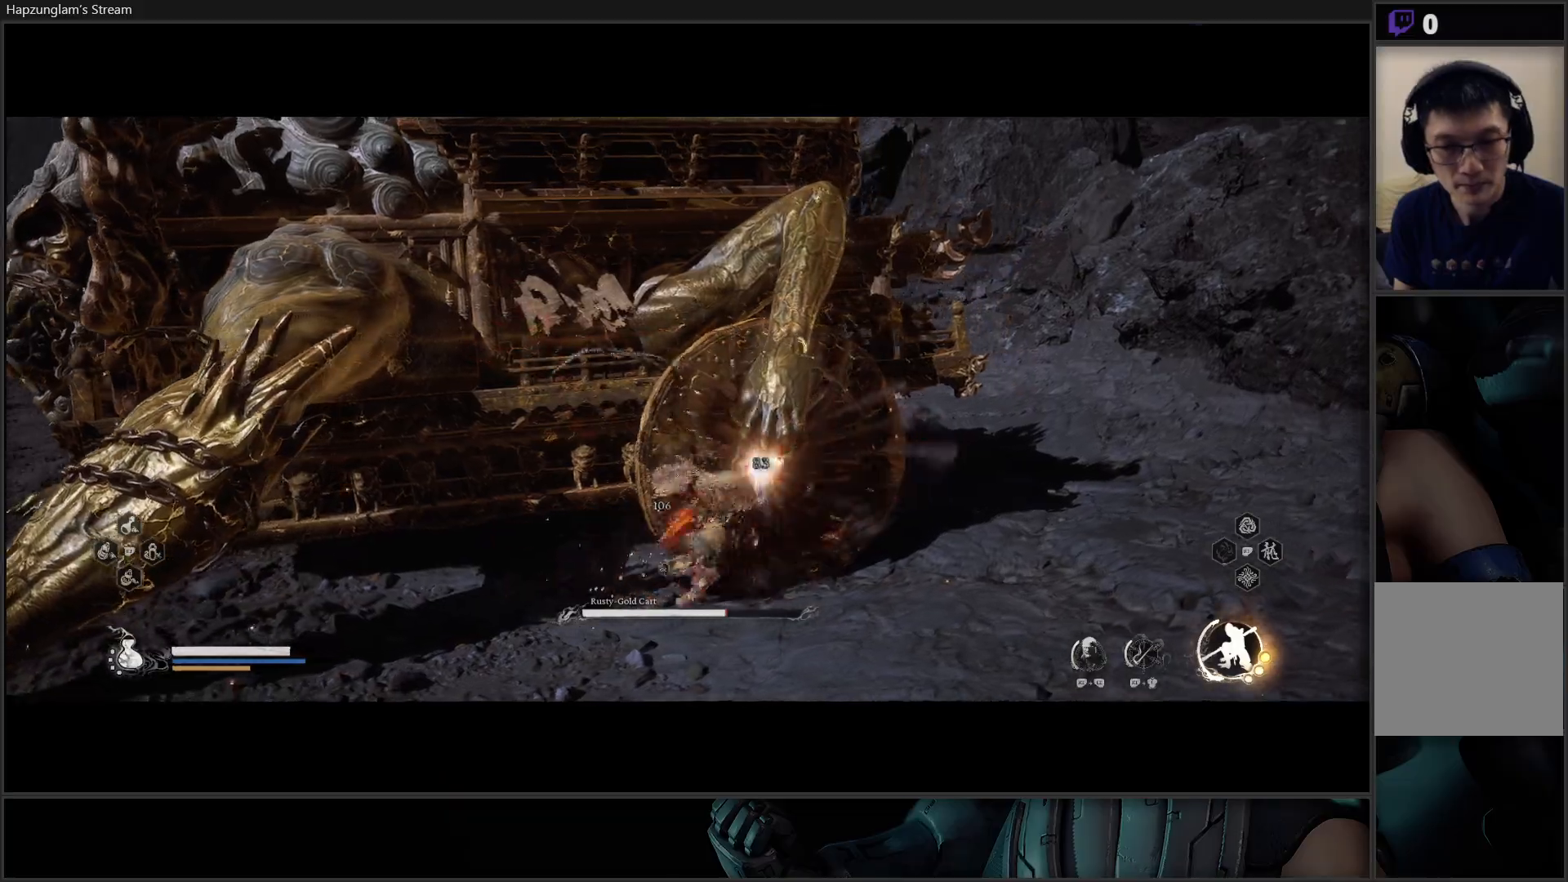
{"buttons": [], "left_stick": "center", "right_stick": "center", "events": [[67, "X", "up"], [134, "X", "down"], [217, "X", "up"], [284, "X", "down"], [351, "X", "up"], [418, "X", "down"], [501, "X", "up"]]}
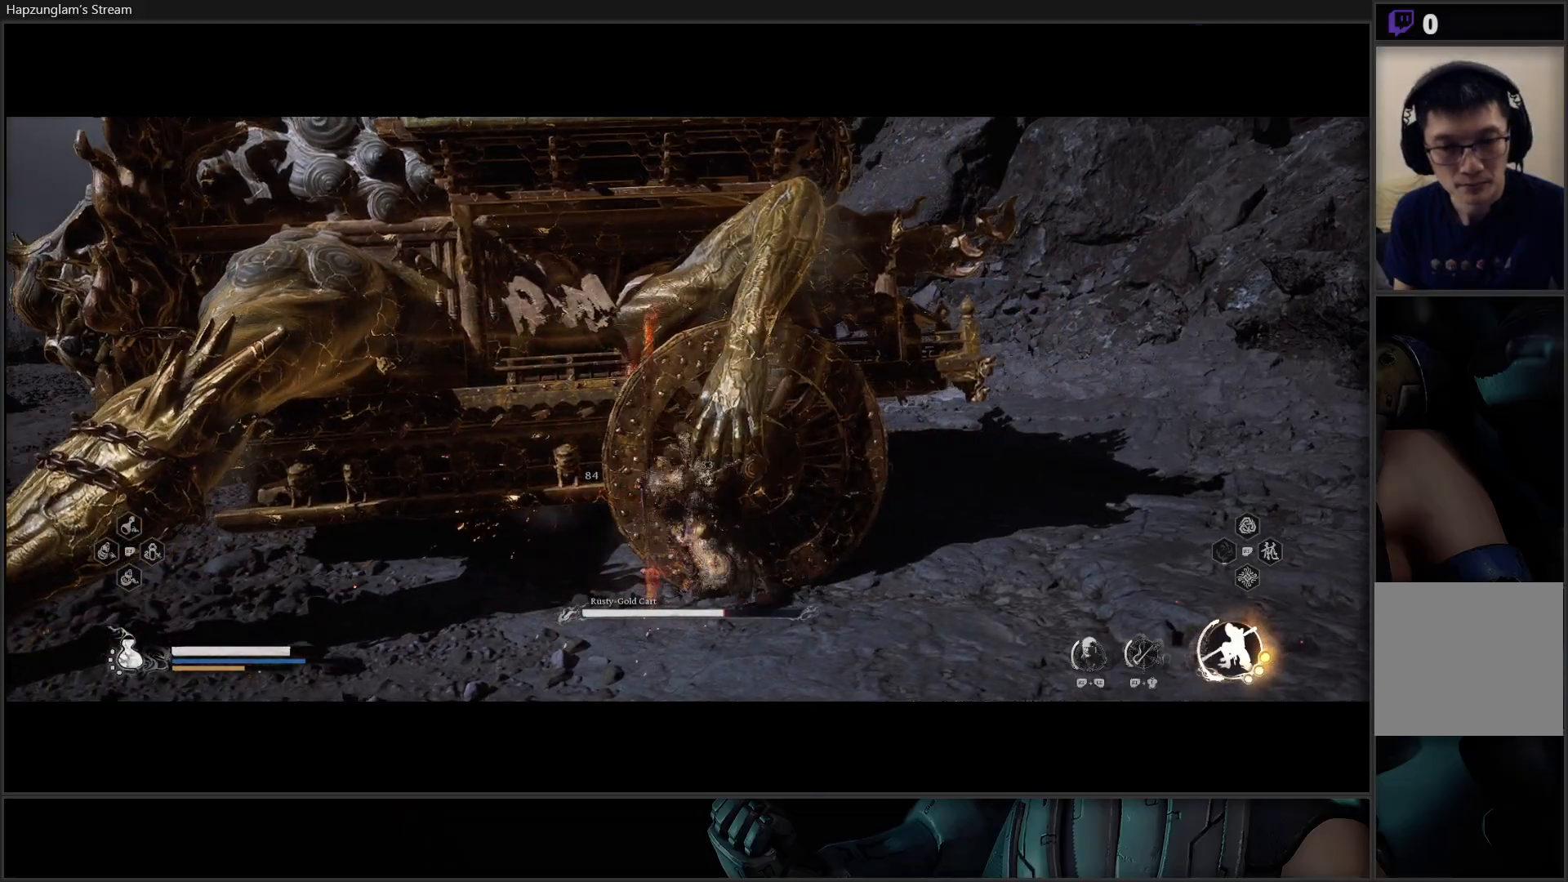
{"buttons": ["X"], "left_stick": "center", "right_stick": "center", "events": [[67, "X", "down"], [133, "X", "up"], [200, "X", "down"], [284, "X", "up"], [367, "X", "down"], [417, "X", "up"], [500, "X", "down"]]}
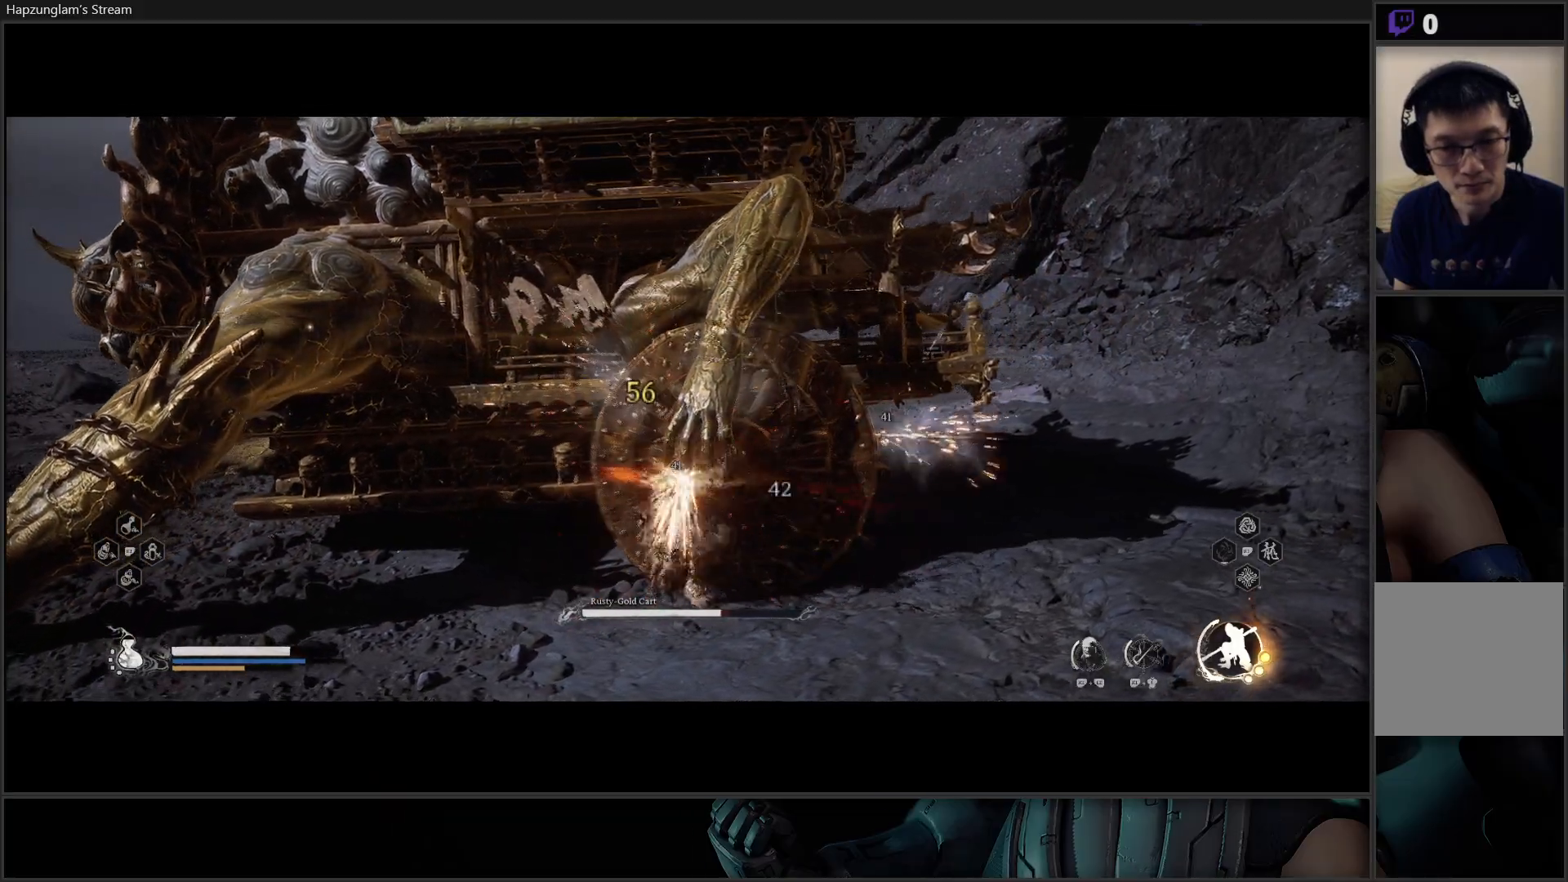
{"buttons": [], "left_stick": "center", "right_stick": "center", "events": [[84, "X", "up"], [151, "X", "down"], [217, "X", "up"], [284, "X", "down"], [351, "X", "up"], [434, "X", "down"], [484, "X", "up"]]}
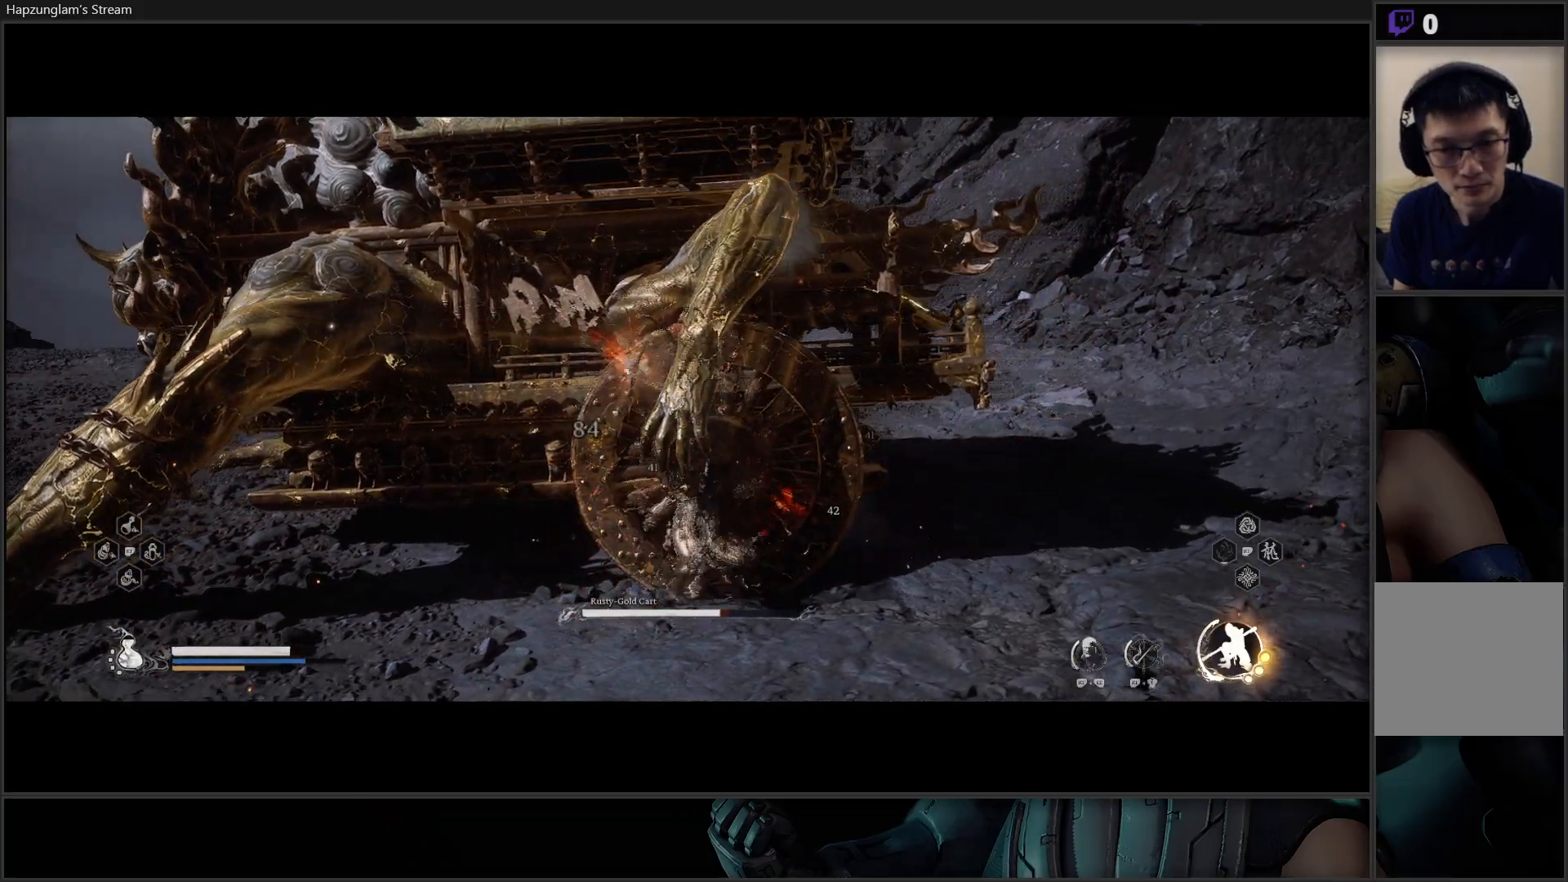
{"buttons": [], "left_stick": "center", "right_stick": "center", "events": [[67, "X", "down"], [133, "X", "up"], [200, "X", "down"], [317, "X", "up"], [334, "X", "down"], [434, "X", "up"]]}
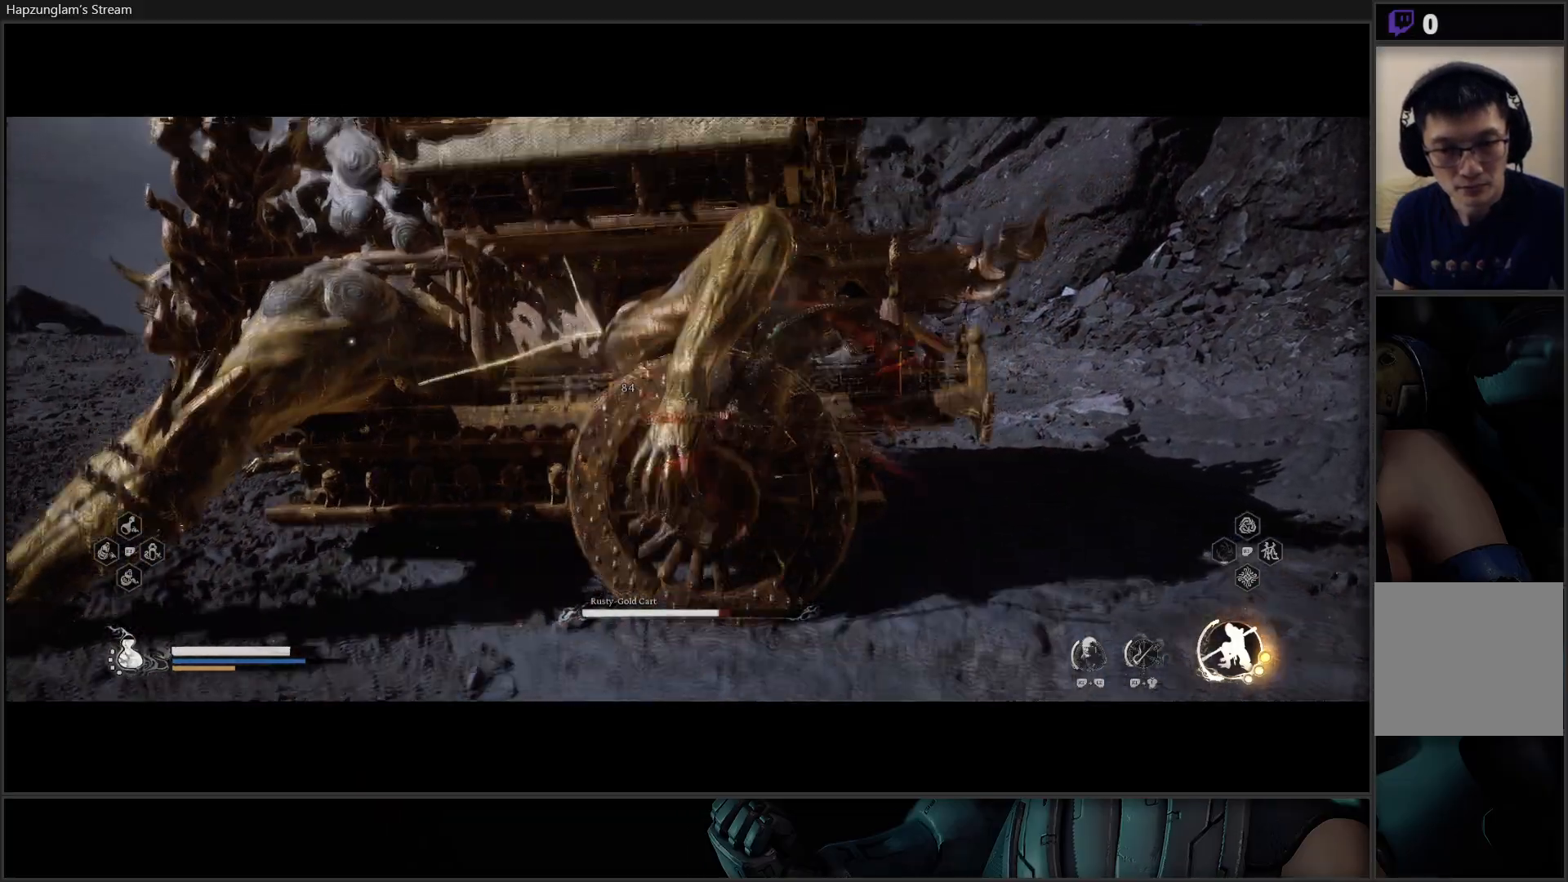
{"buttons": [], "left_stick": "center", "right_stick": "center", "events": [[34, "X", "down"], [67, "X", "up"]]}
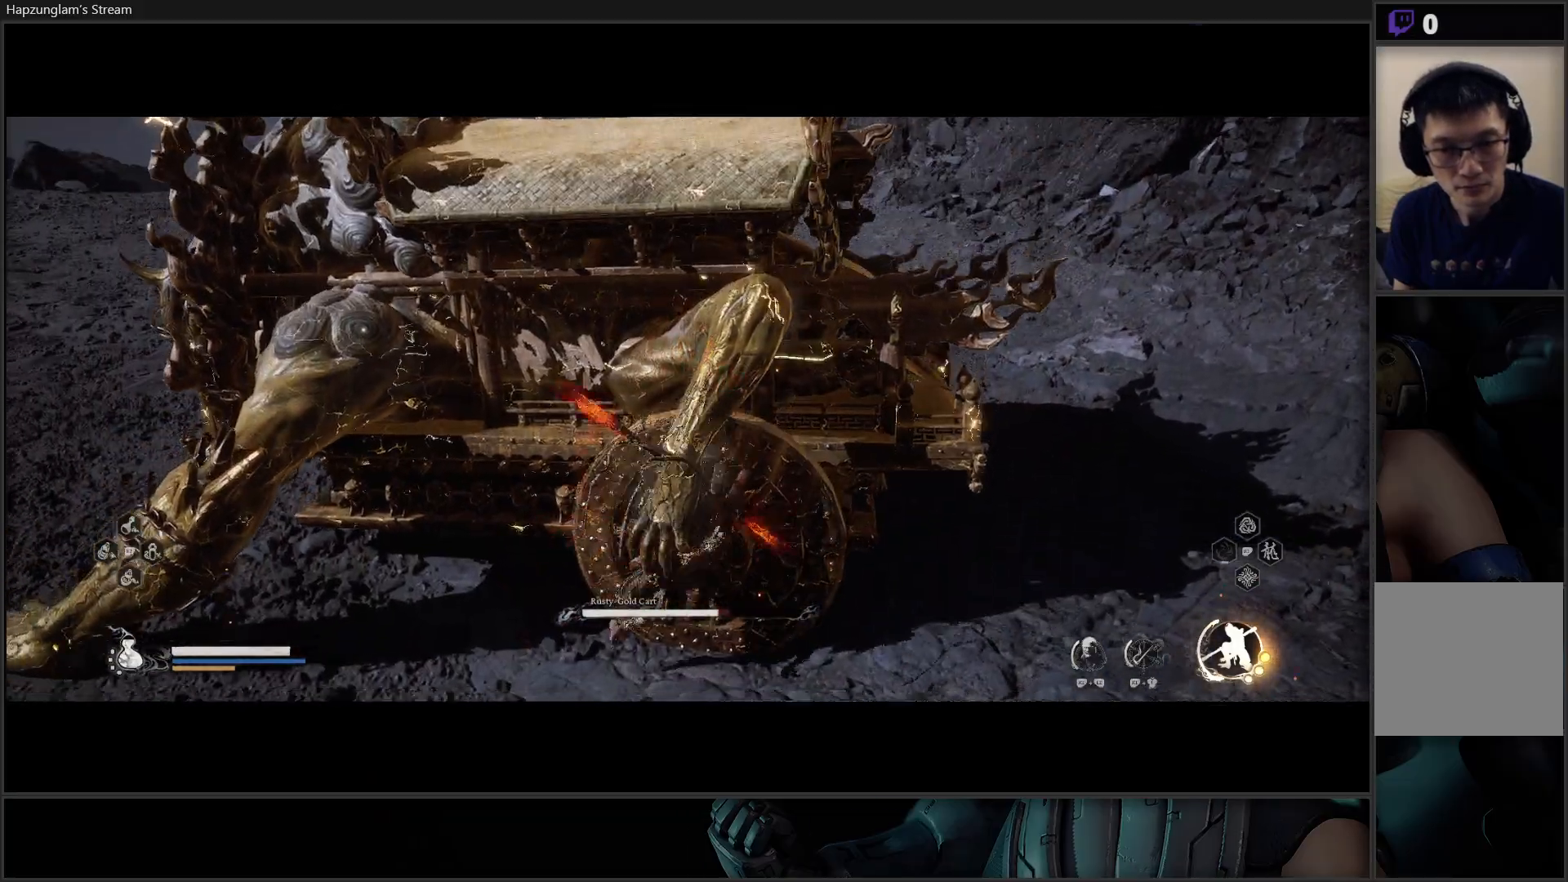
{"buttons": ["Y"], "left_stick": "center", "right_stick": "center", "events": [[500, "Y", "down"]]}
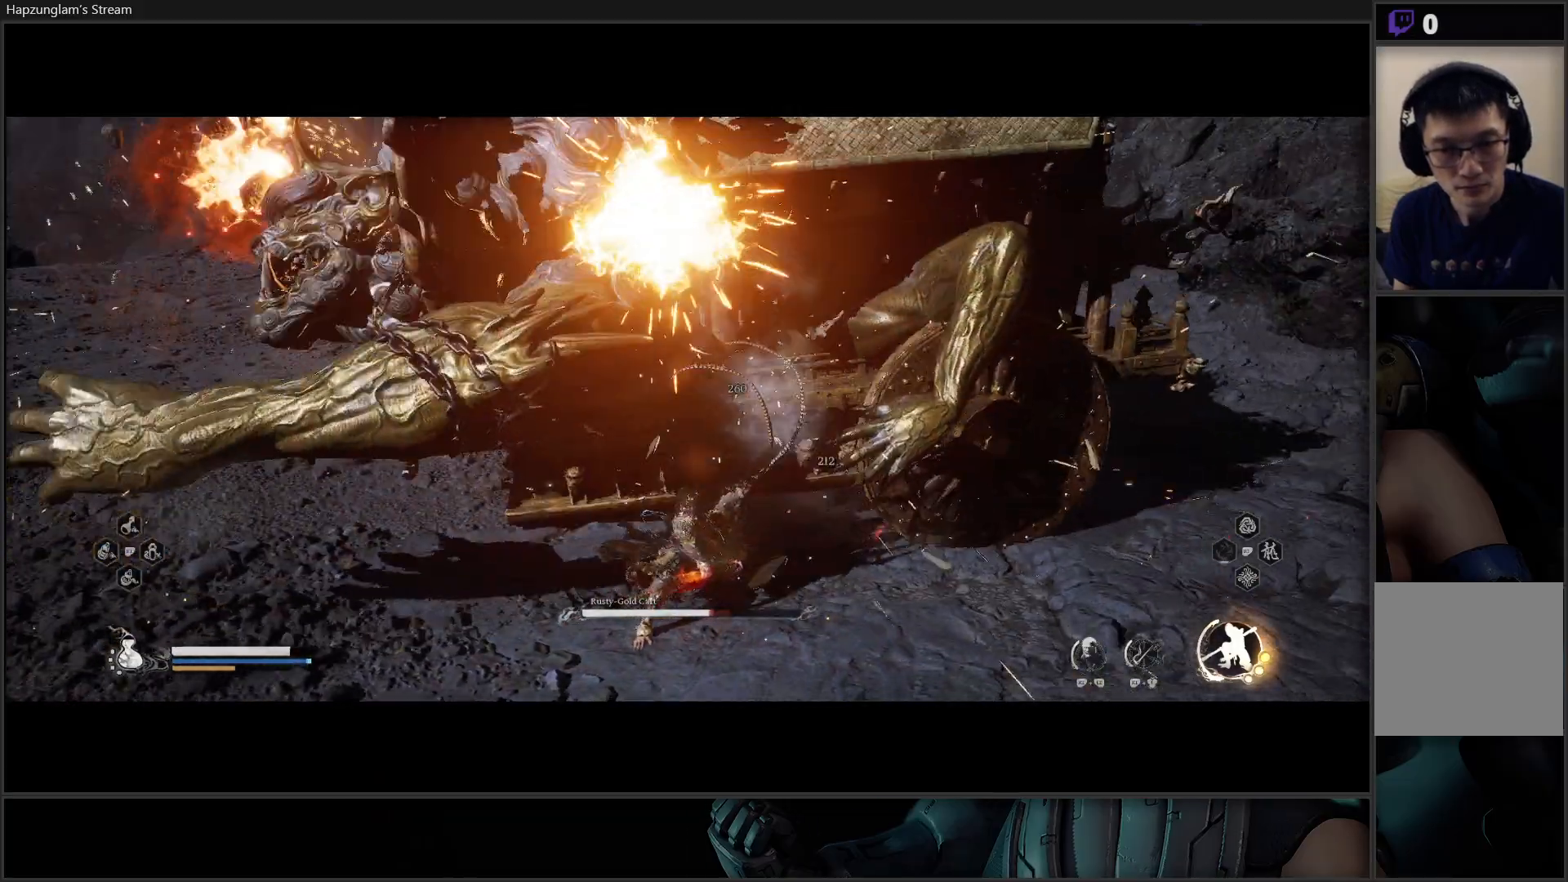
{"buttons": ["Y"], "left_stick": "center", "right_stick": "center", "events": [[67, "Y", "up"], [134, "Y", "down"], [217, "Y", "up"], [301, "Y", "down"], [384, "Y", "up"], [451, "Y", "down"]]}
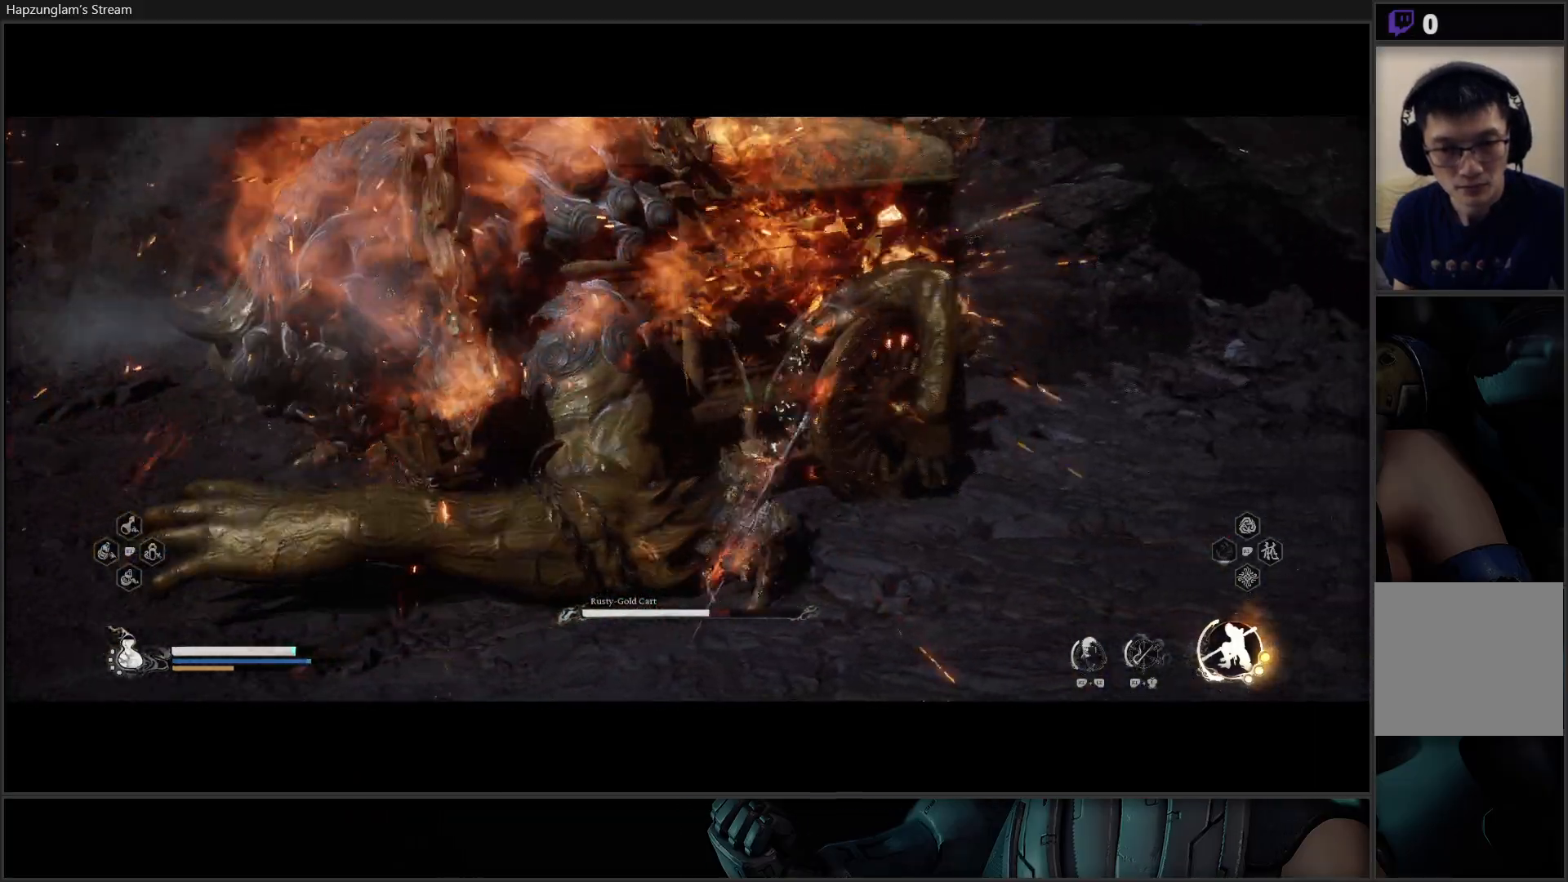
{"buttons": [], "left_stick": "center", "right_stick": "center", "events": [[17, "Y", "up"], [100, "Y", "down"], [183, "Y", "up"], [234, "Y", "down"], [334, "Y", "up"], [384, "Y", "down"], [450, "Y", "up"]]}
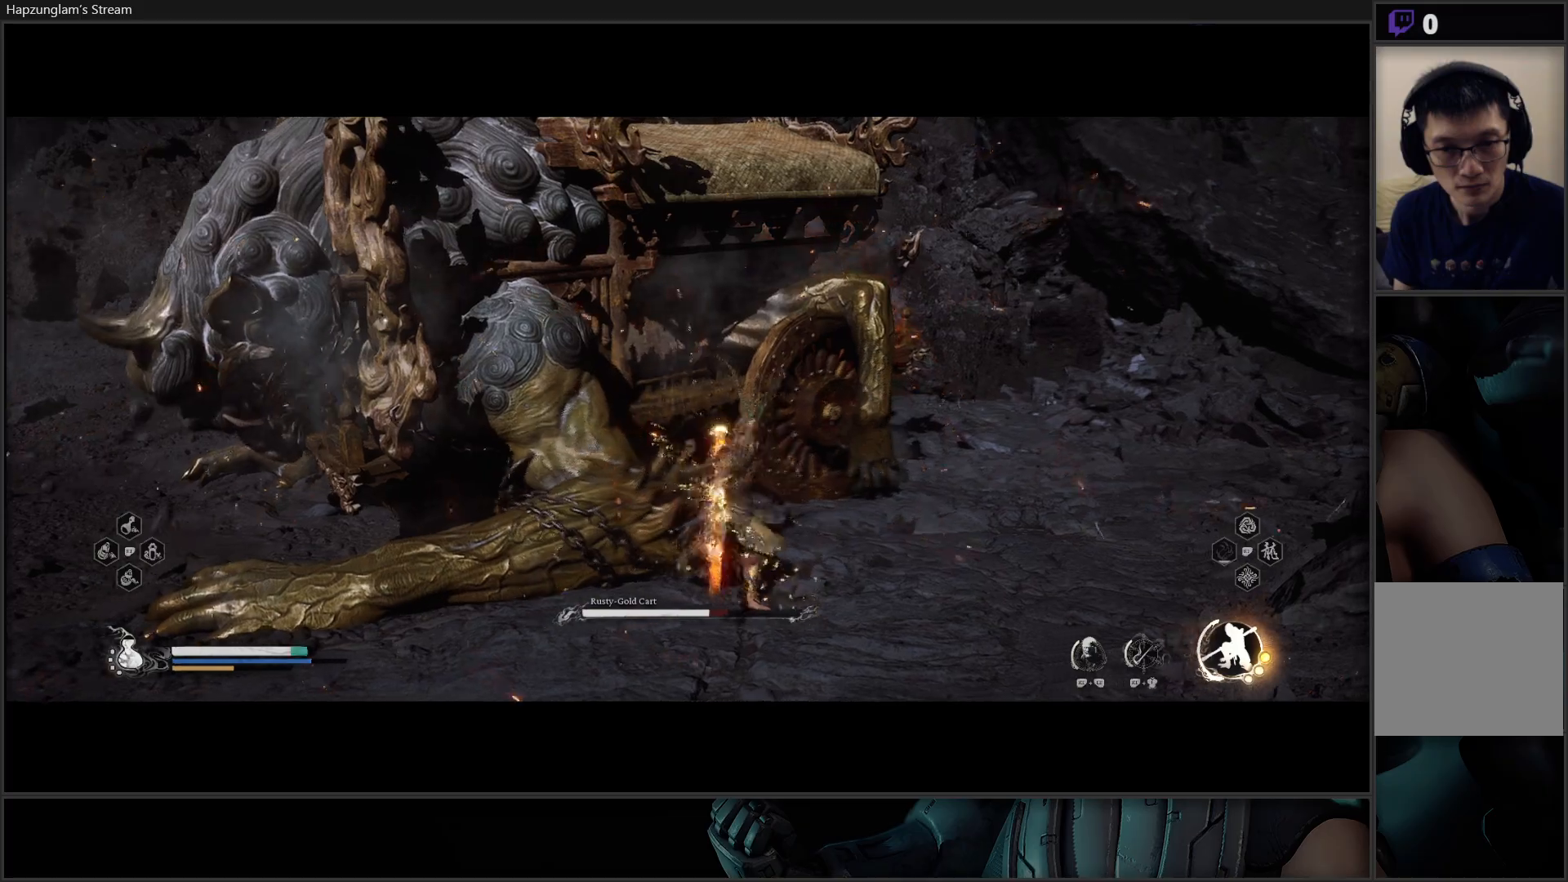
{"buttons": [], "left_stick": "center", "right_stick": "center", "events": [[34, "Y", "down"], [67, "Y", "up"]]}
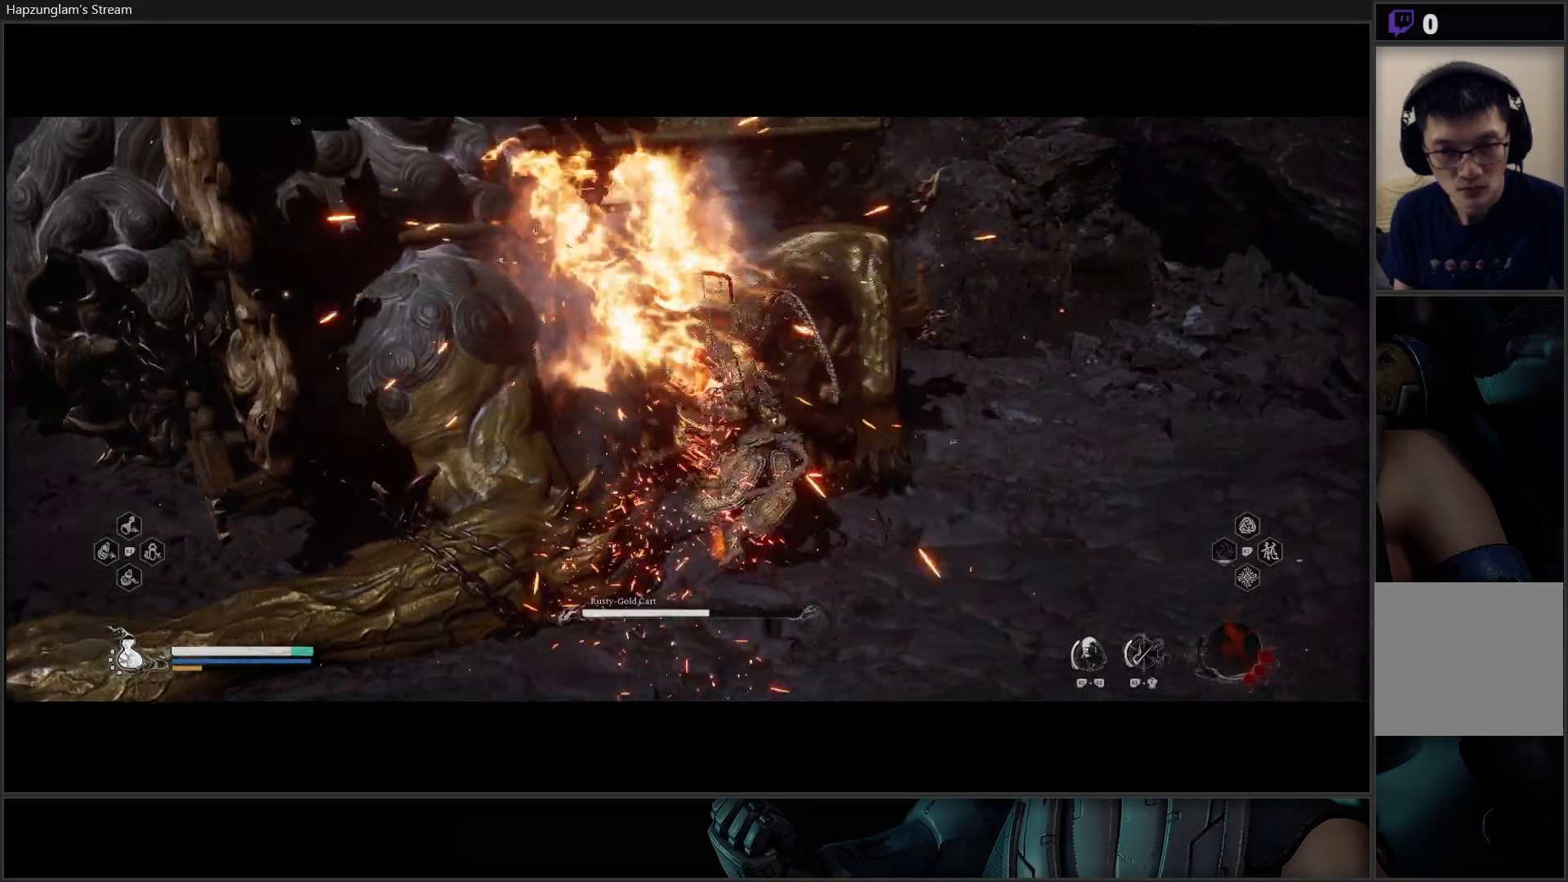
{"buttons": [], "left_stick": "center", "right_stick": "center", "events": []}
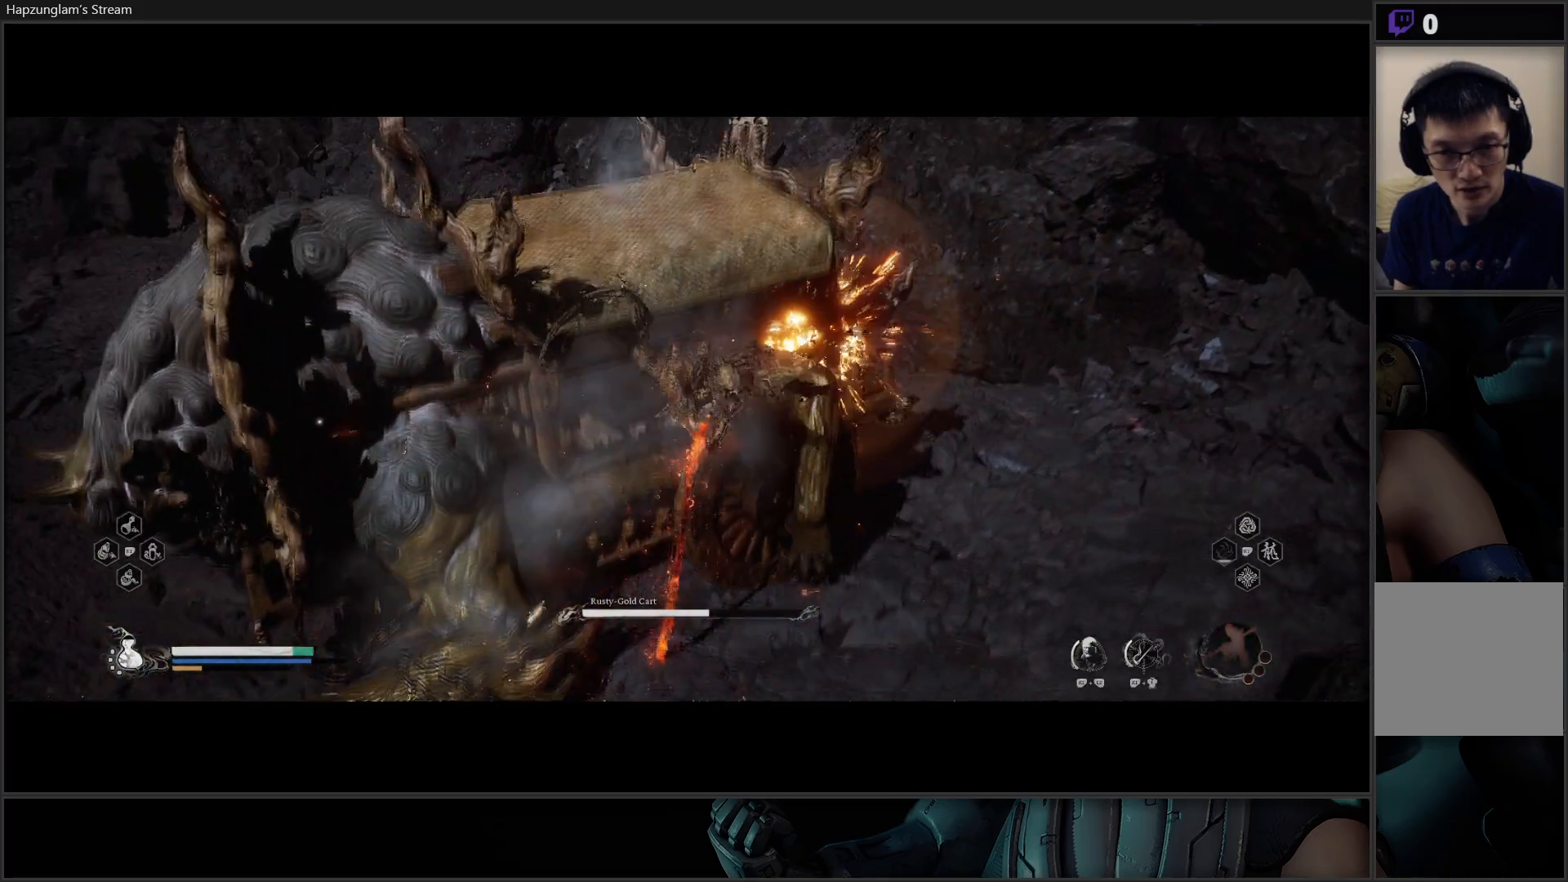
{"buttons": [], "left_stick": "center", "right_stick": "center", "events": []}